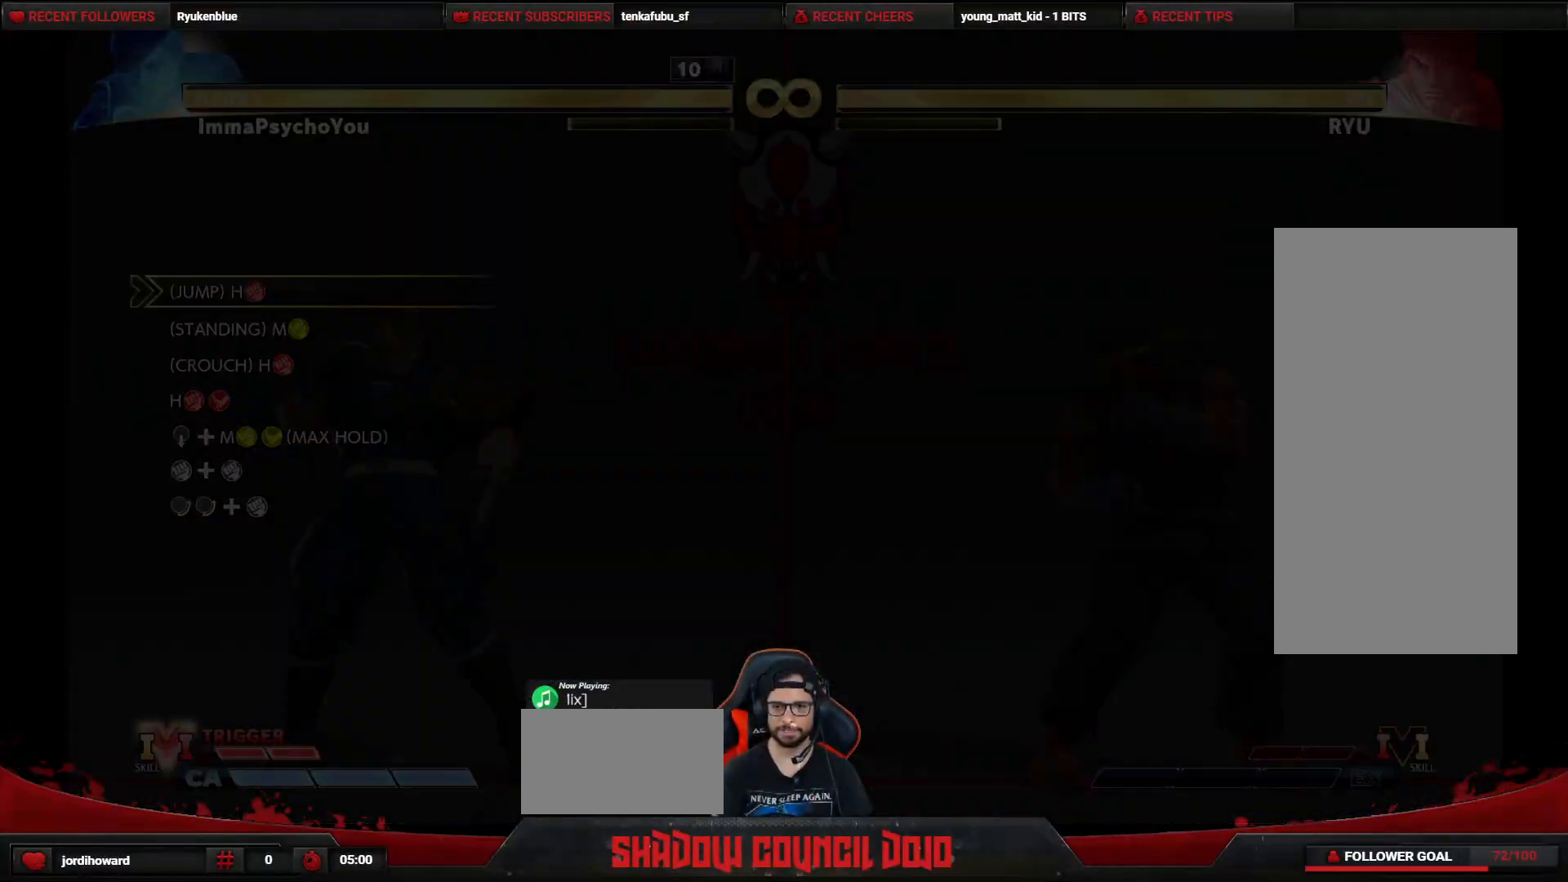
Gameplay with a controller (arcade stick); each line is a JSON object with the inputs held at the frame after it. "events" lists button and stick changes between this image and that frame as [ms after this image, input, new state], when the widget could be followed in between. Not read: L3 LK LP MP R3.
{"buttons": ["DPAD_RIGHT"], "events": [[450, "DPAD_RIGHT", "down"]]}
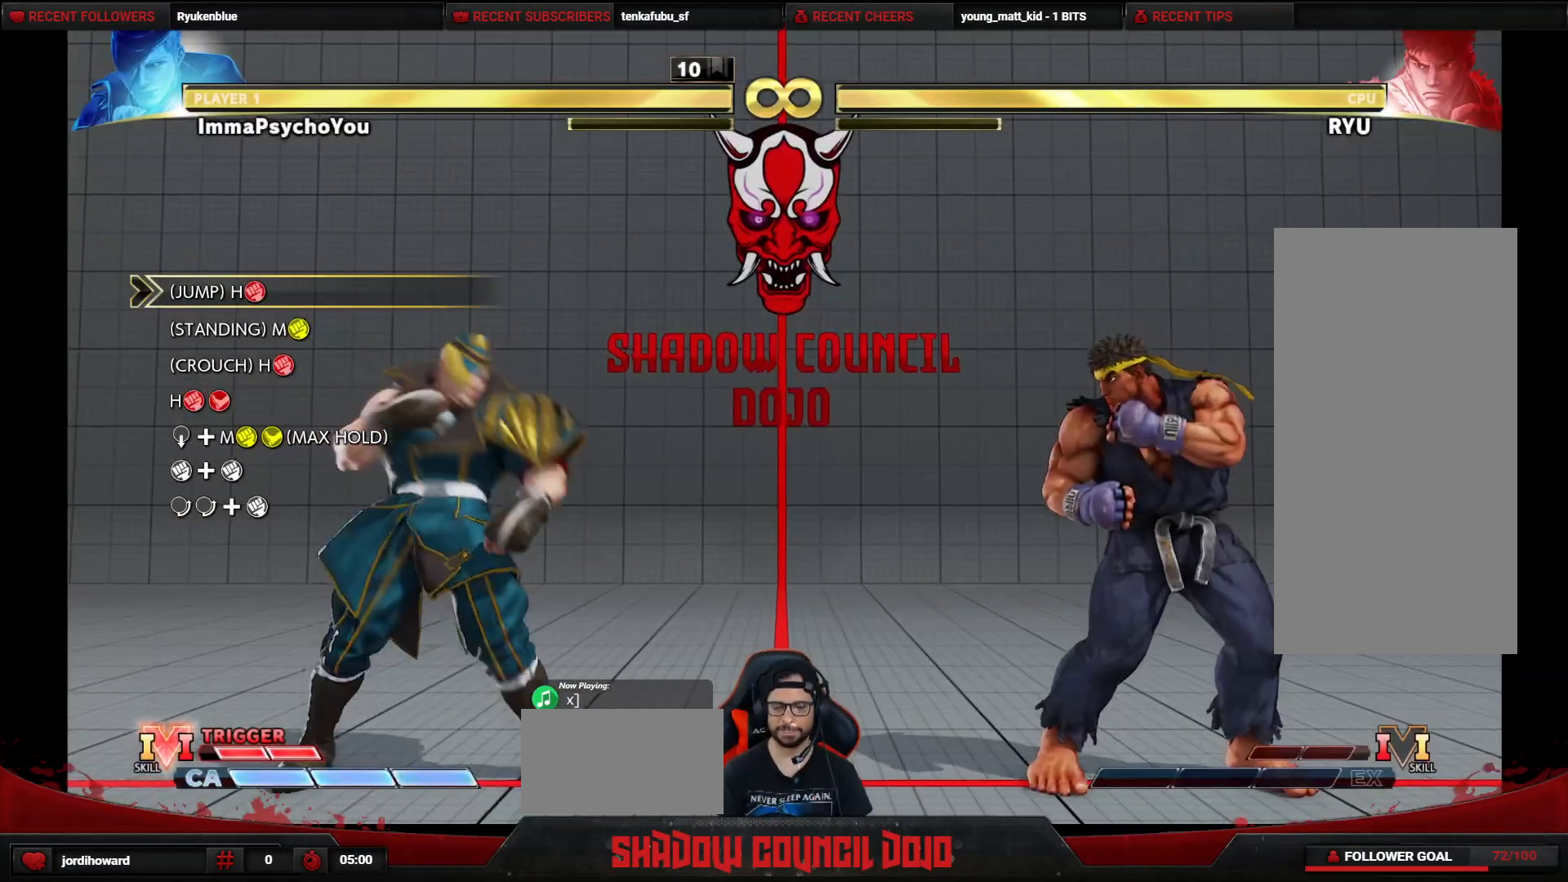
{"buttons": ["DPAD_RIGHT"], "events": [[167, "DPAD_RIGHT", "up"], [300, "DPAD_LEFT", "down"], [450, "DPAD_LEFT", "up"], [500, "DPAD_RIGHT", "down"]]}
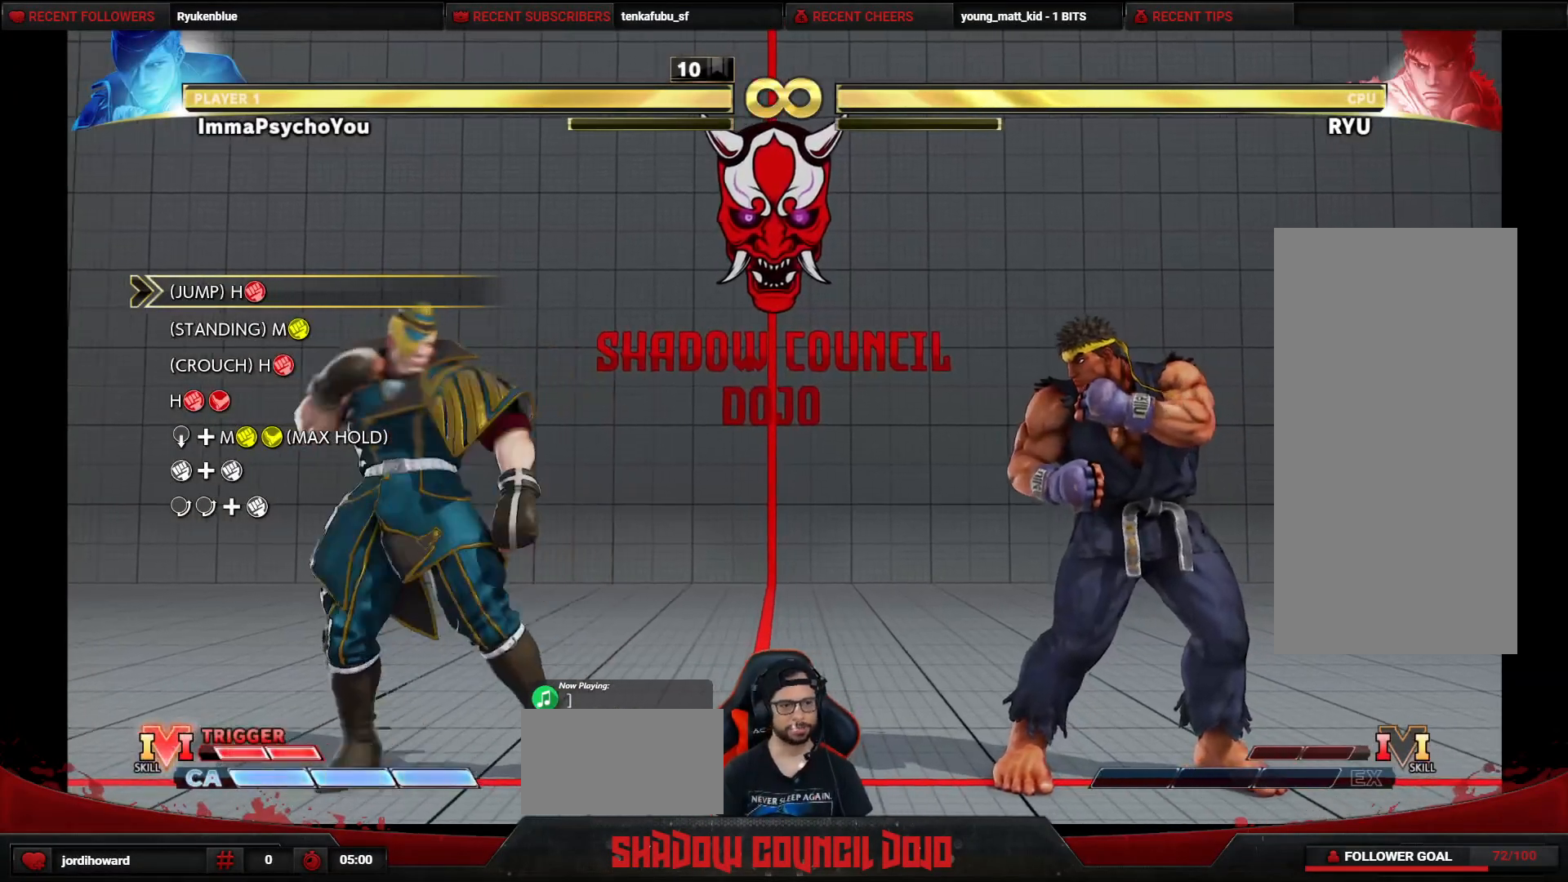
{"buttons": ["DPAD_UP"], "events": [[233, "DPAD_UP", "down"], [467, "DPAD_RIGHT", "up"]]}
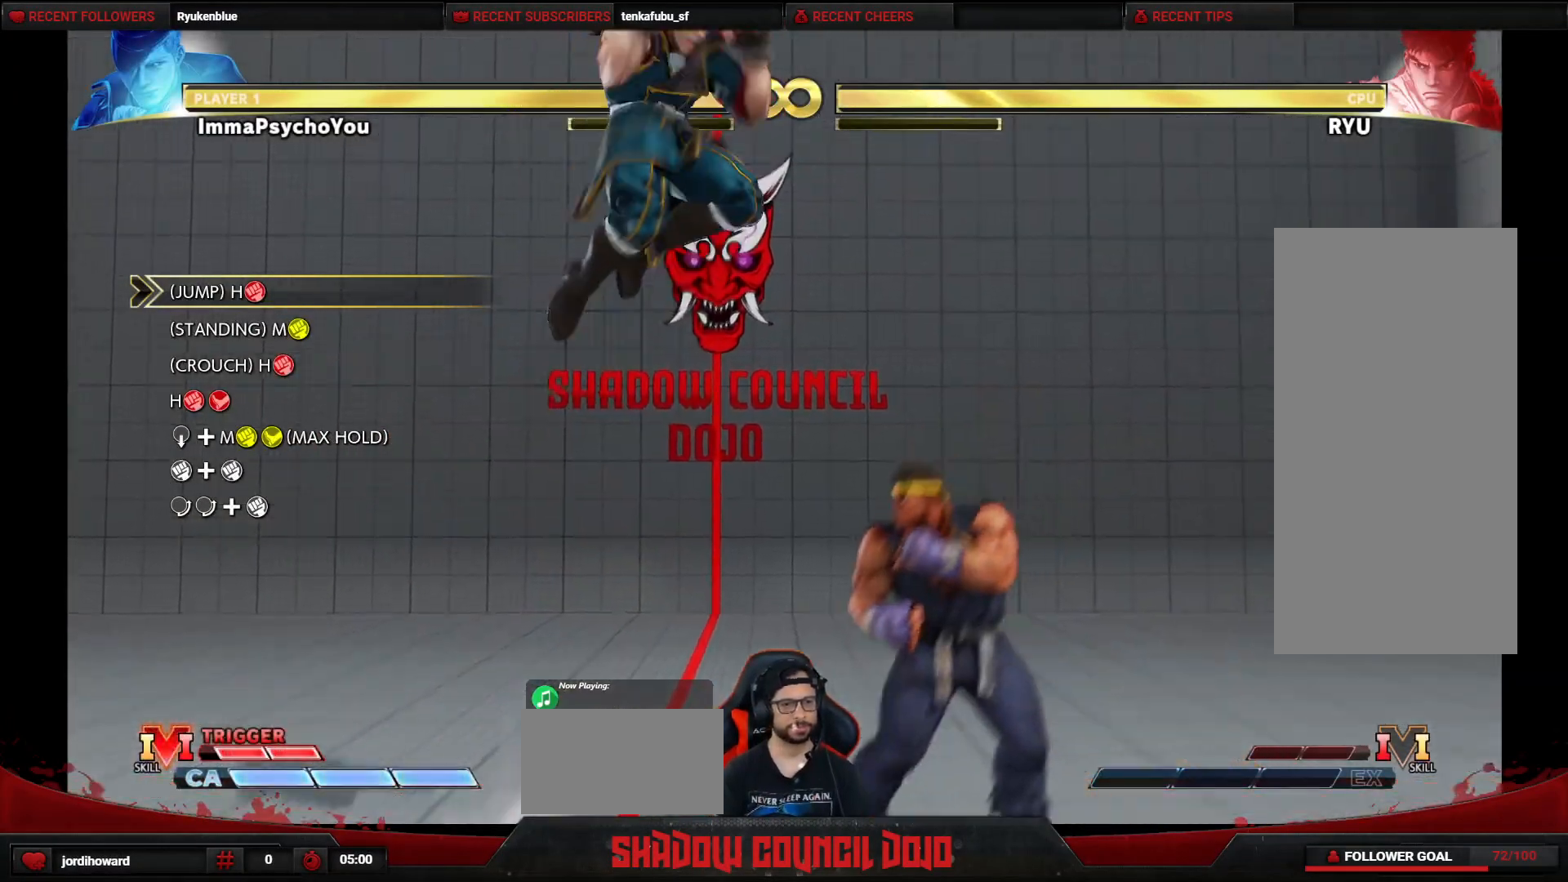
{"buttons": [], "events": [[50, "DPAD_UP", "up"], [233, "R1", "down"], [433, "R1", "up"]]}
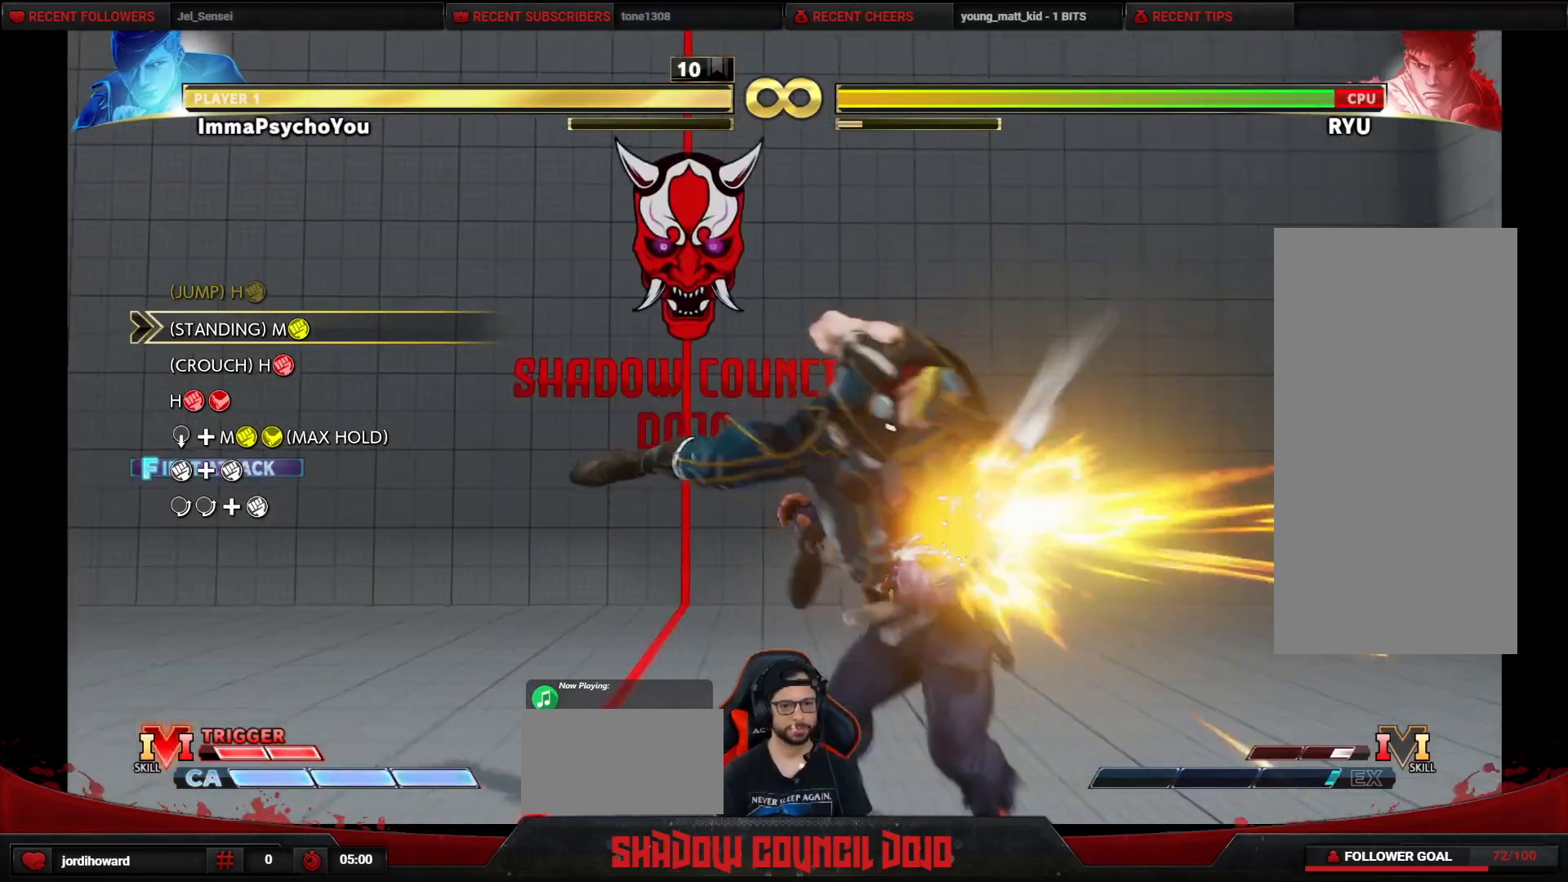
{"buttons": ["DPAD_DOWN", "DPAD_LEFT"], "events": [[217, "TRIANGLE", "down"], [317, "DPAD_DOWN", "down"], [317, "DPAD_LEFT", "down"], [350, "TRIANGLE", "up"]]}
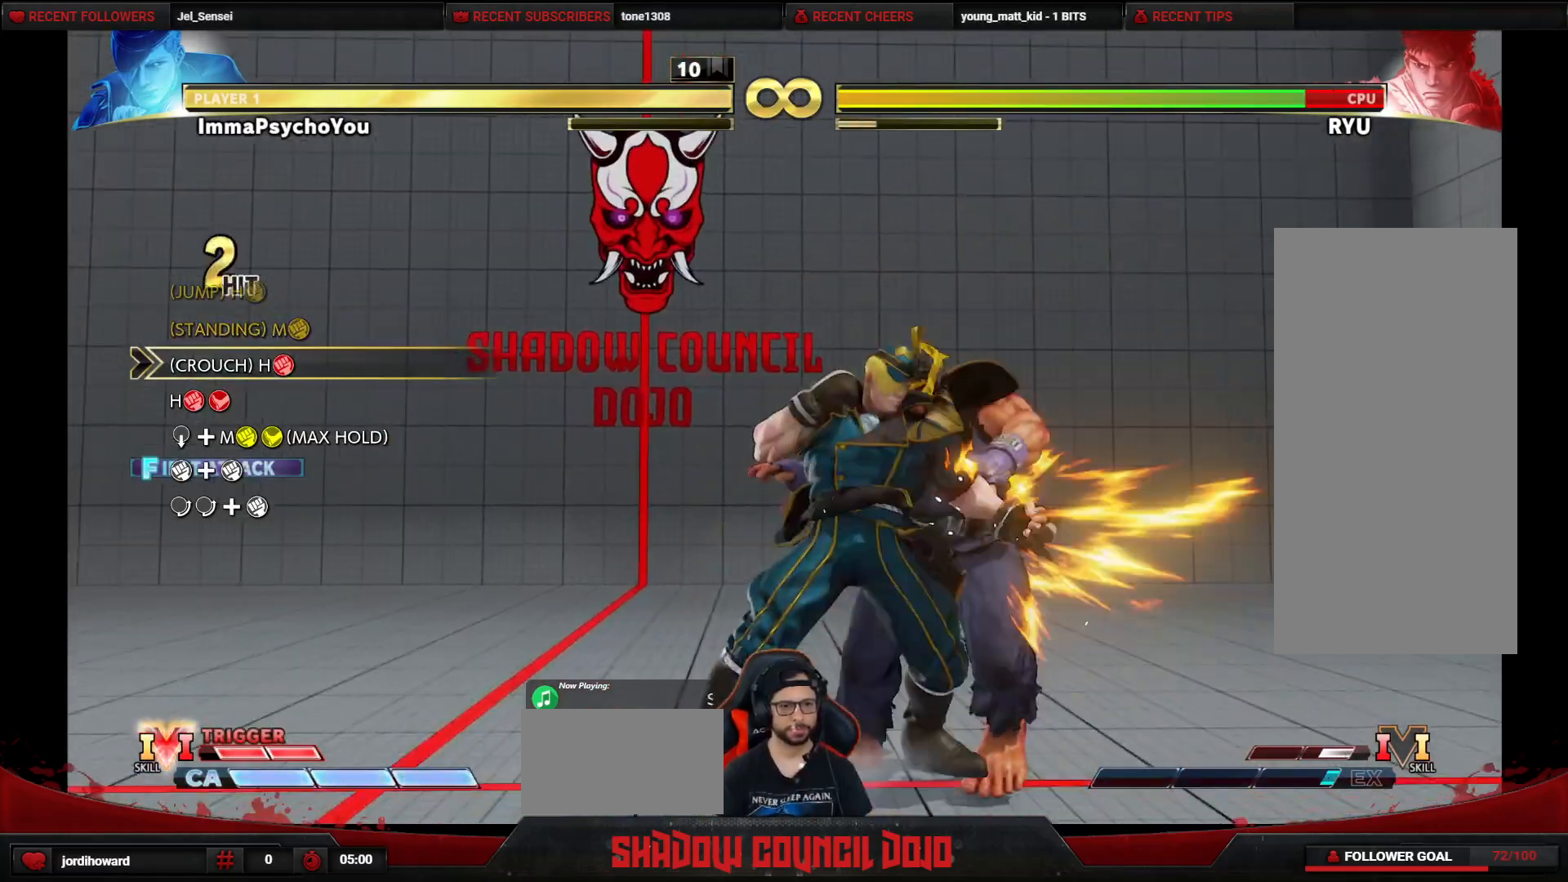
{"buttons": ["DPAD_DOWN", "DPAD_LEFT"], "events": [[333, "R1", "down"], [450, "R1", "up"]]}
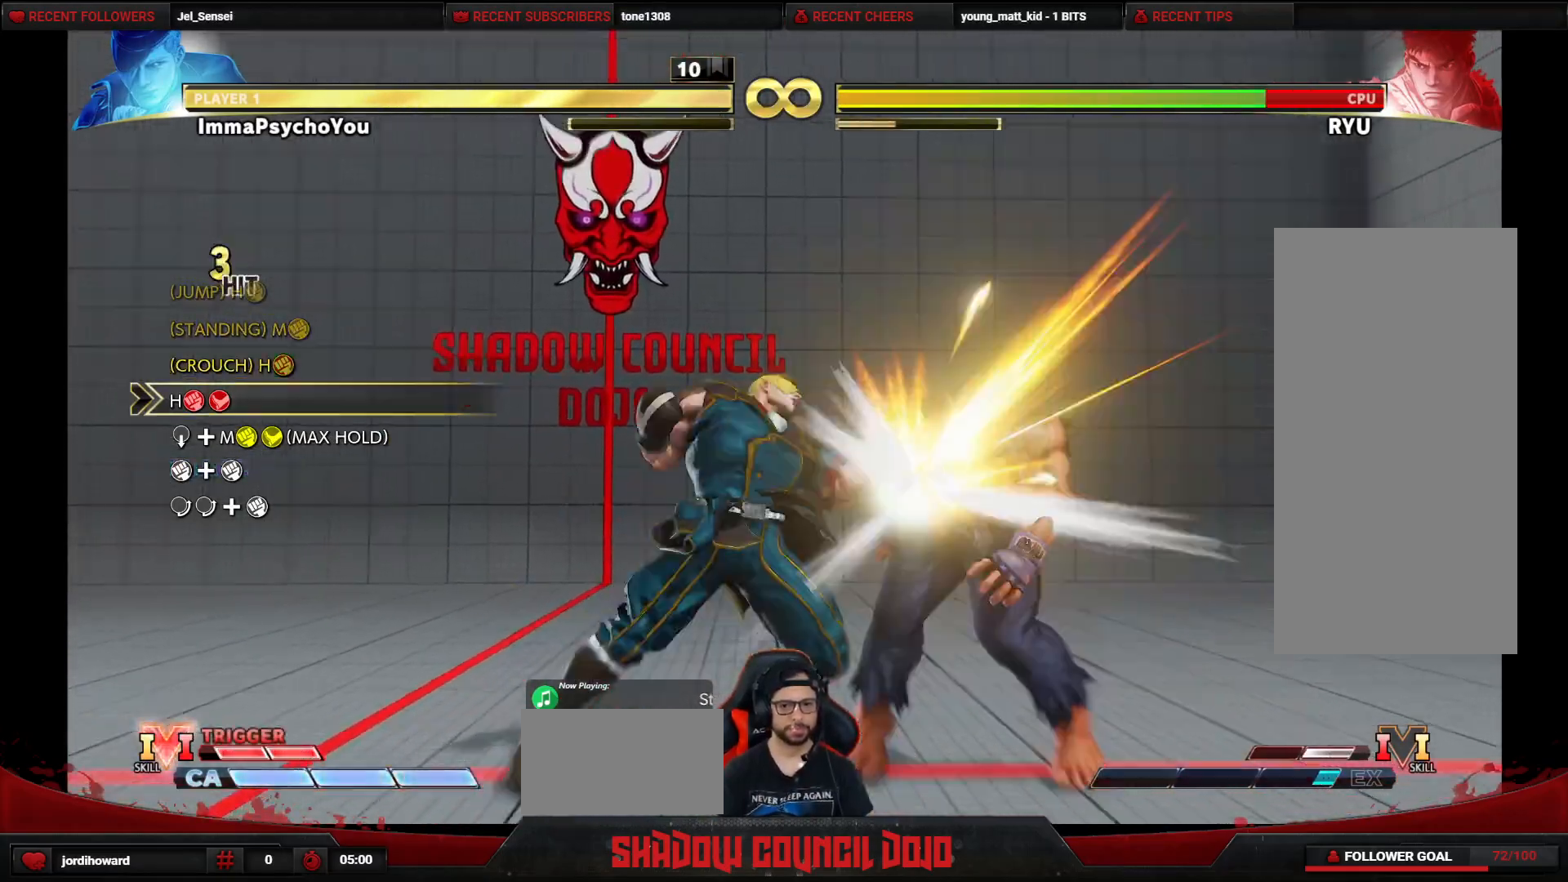
{"buttons": ["DPAD_DOWN", "DPAD_LEFT"], "events": [[50, "R1", "down"], [50, "R2", "down"], [117, "R1", "up"], [117, "R2", "up"]]}
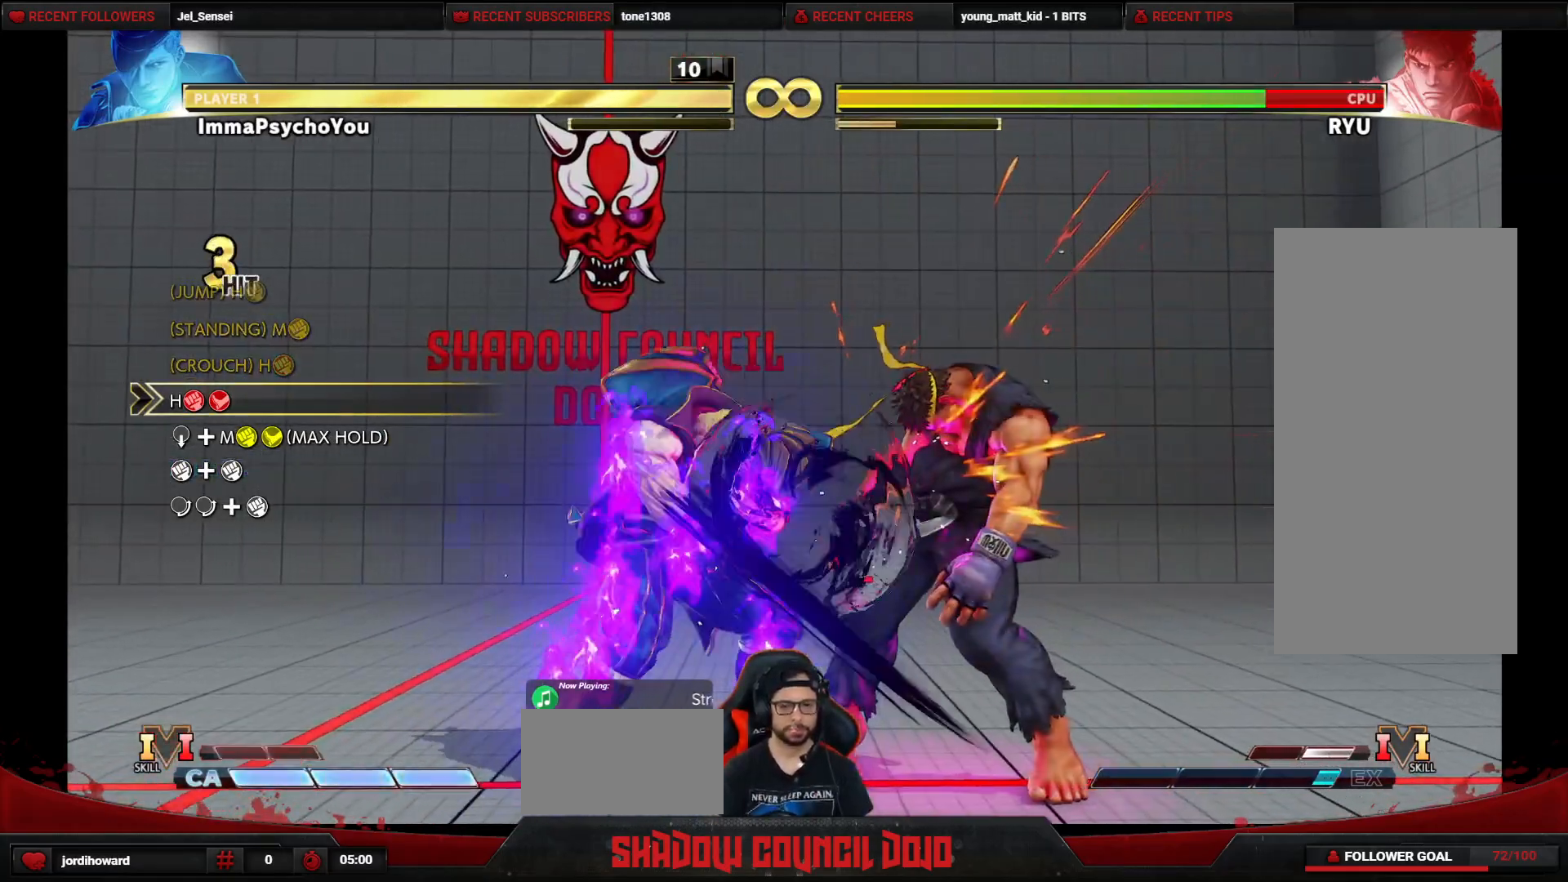
{"buttons": ["DPAD_DOWN", "DPAD_LEFT"], "events": []}
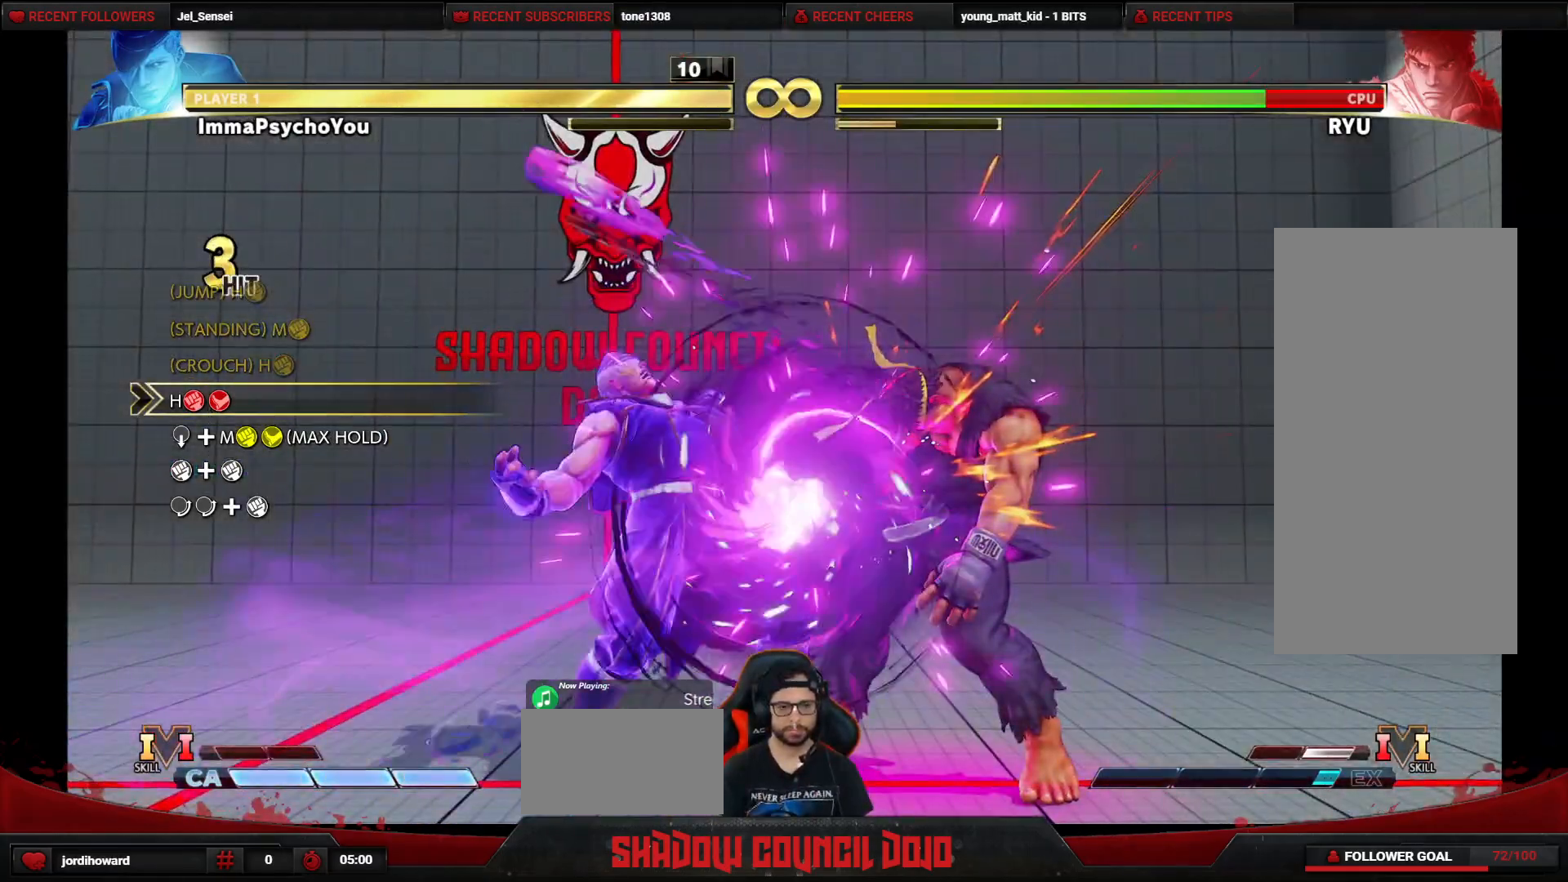
{"buttons": ["DPAD_DOWN", "DPAD_LEFT"], "events": []}
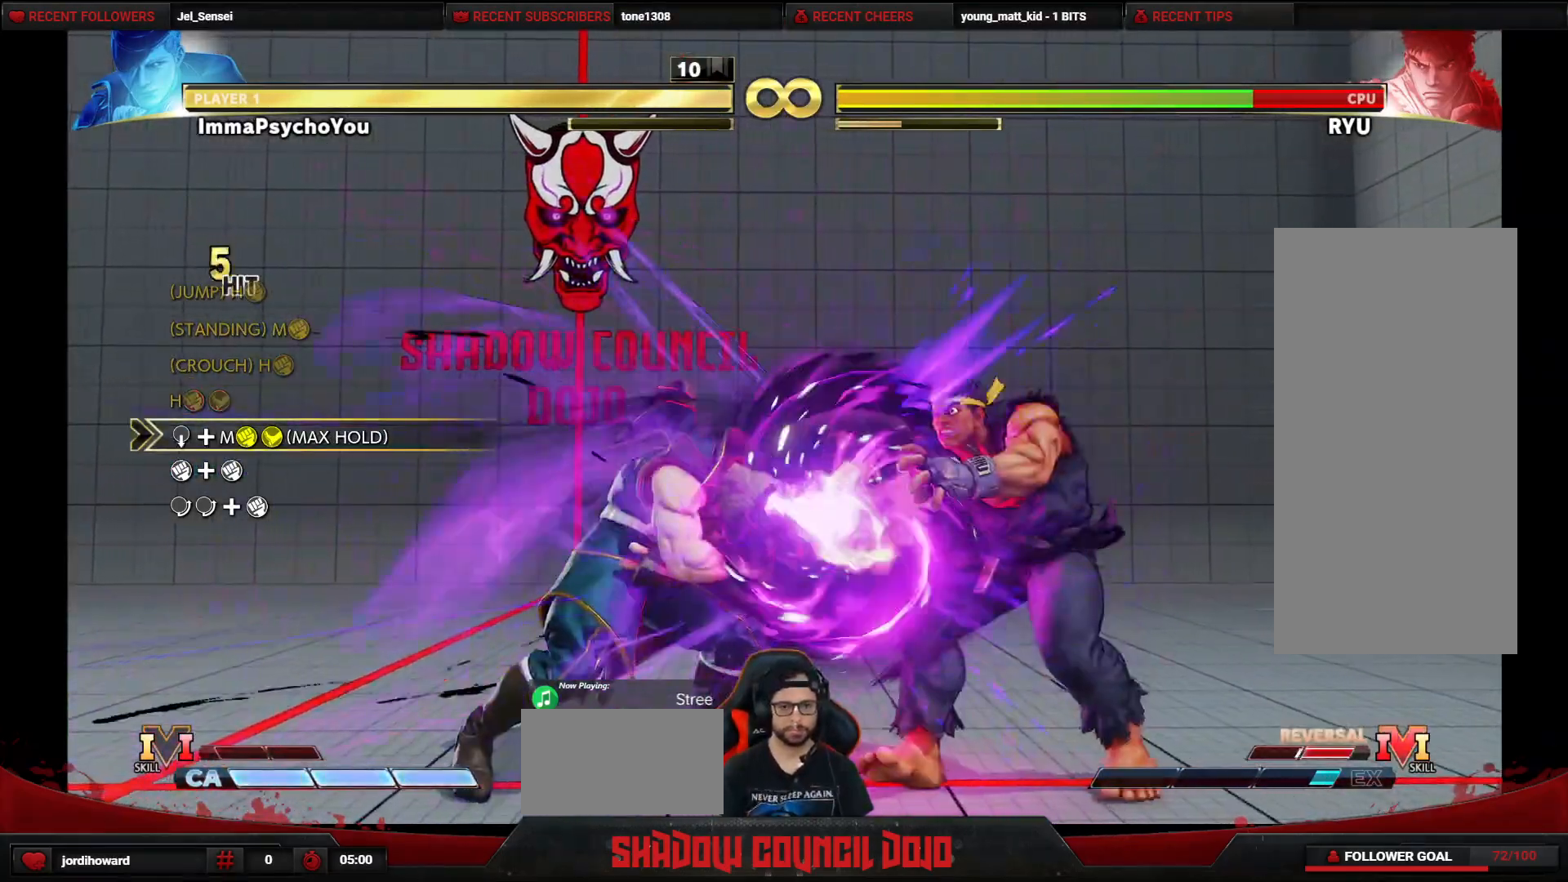
{"buttons": ["CIRCLE", "TRIANGLE", "DPAD_DOWN", "DPAD_LEFT"], "events": [[117, "CIRCLE", "down"], [117, "TRIANGLE", "down"]]}
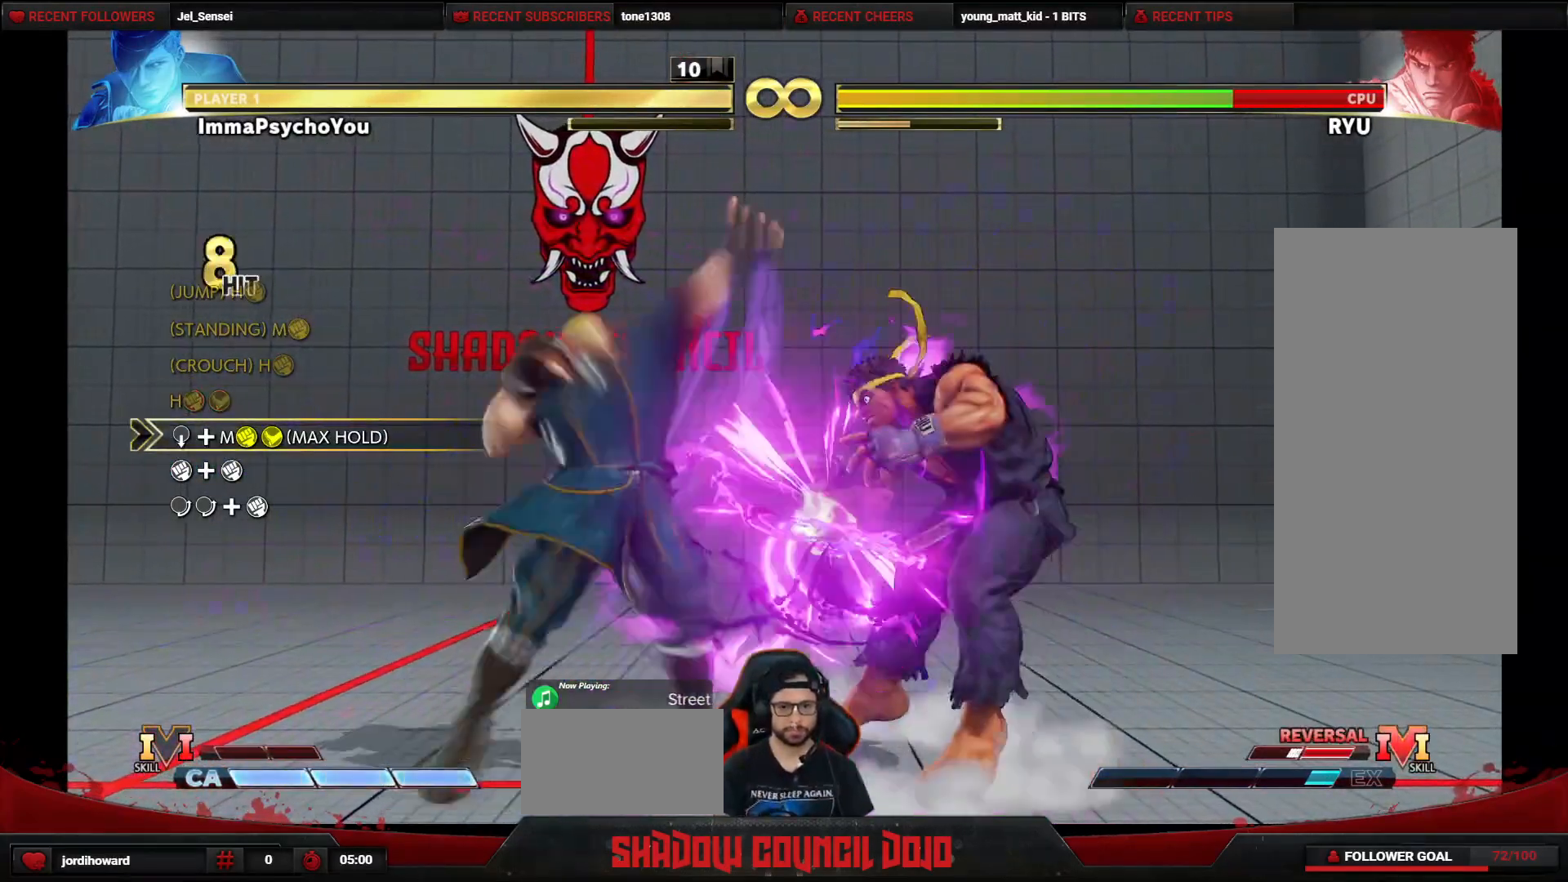
{"buttons": ["DPAD_DOWN", "DPAD_LEFT"], "events": [[483, "TRIANGLE", "up"], [500, "CIRCLE", "up"]]}
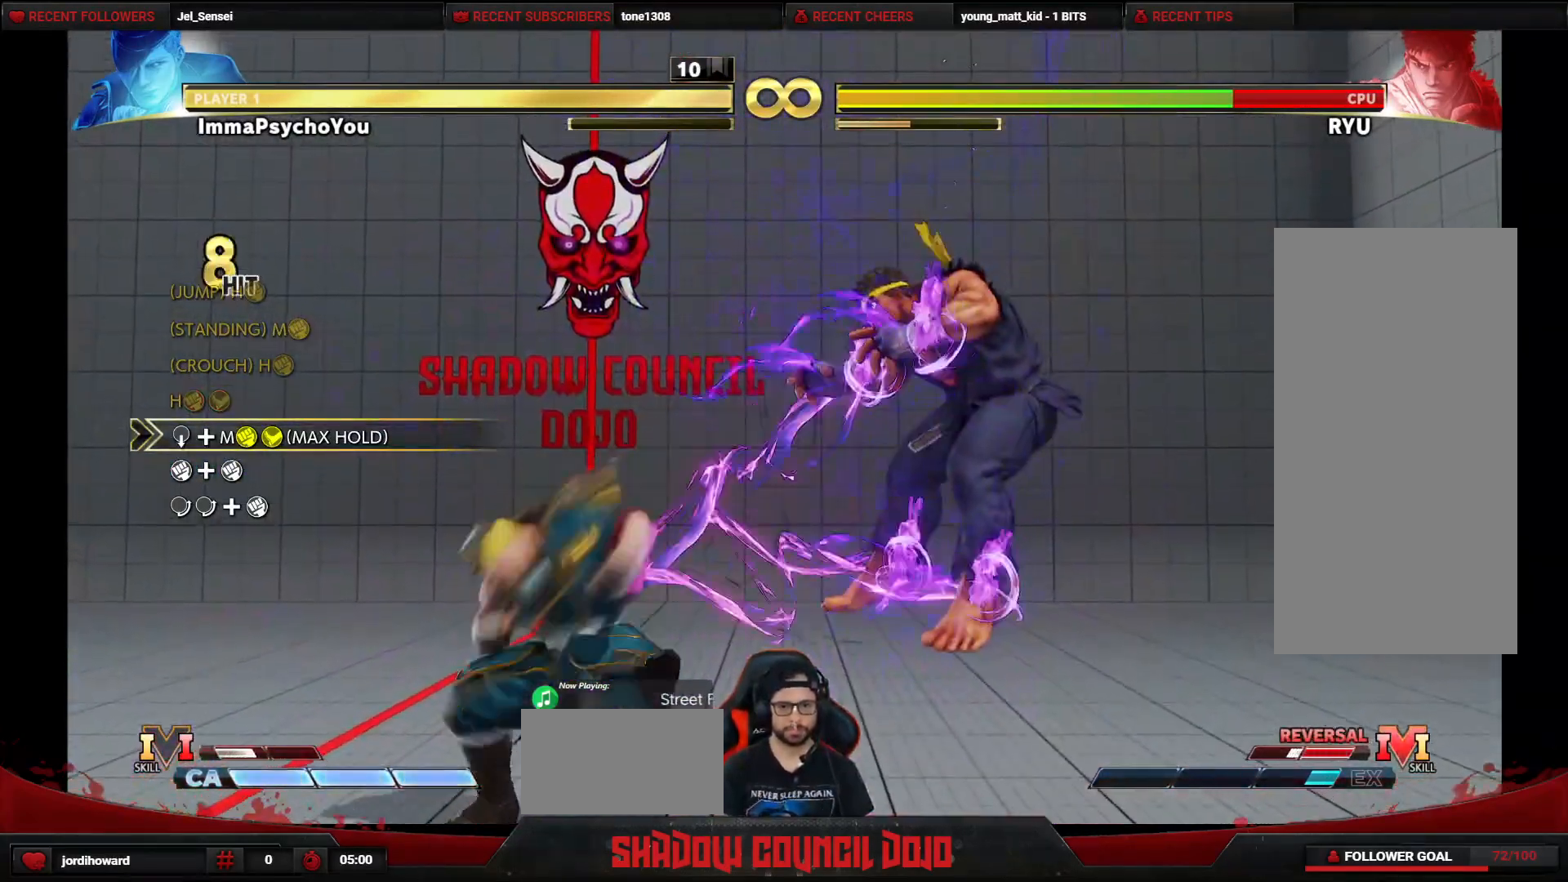
{"buttons": ["L1", "R1", "DPAD_DOWN", "DPAD_LEFT"], "events": [[350, "L1", "down"], [350, "R1", "down"], [400, "R1", "up"], [417, "L1", "up"], [483, "L1", "down"], [483, "R1", "down"]]}
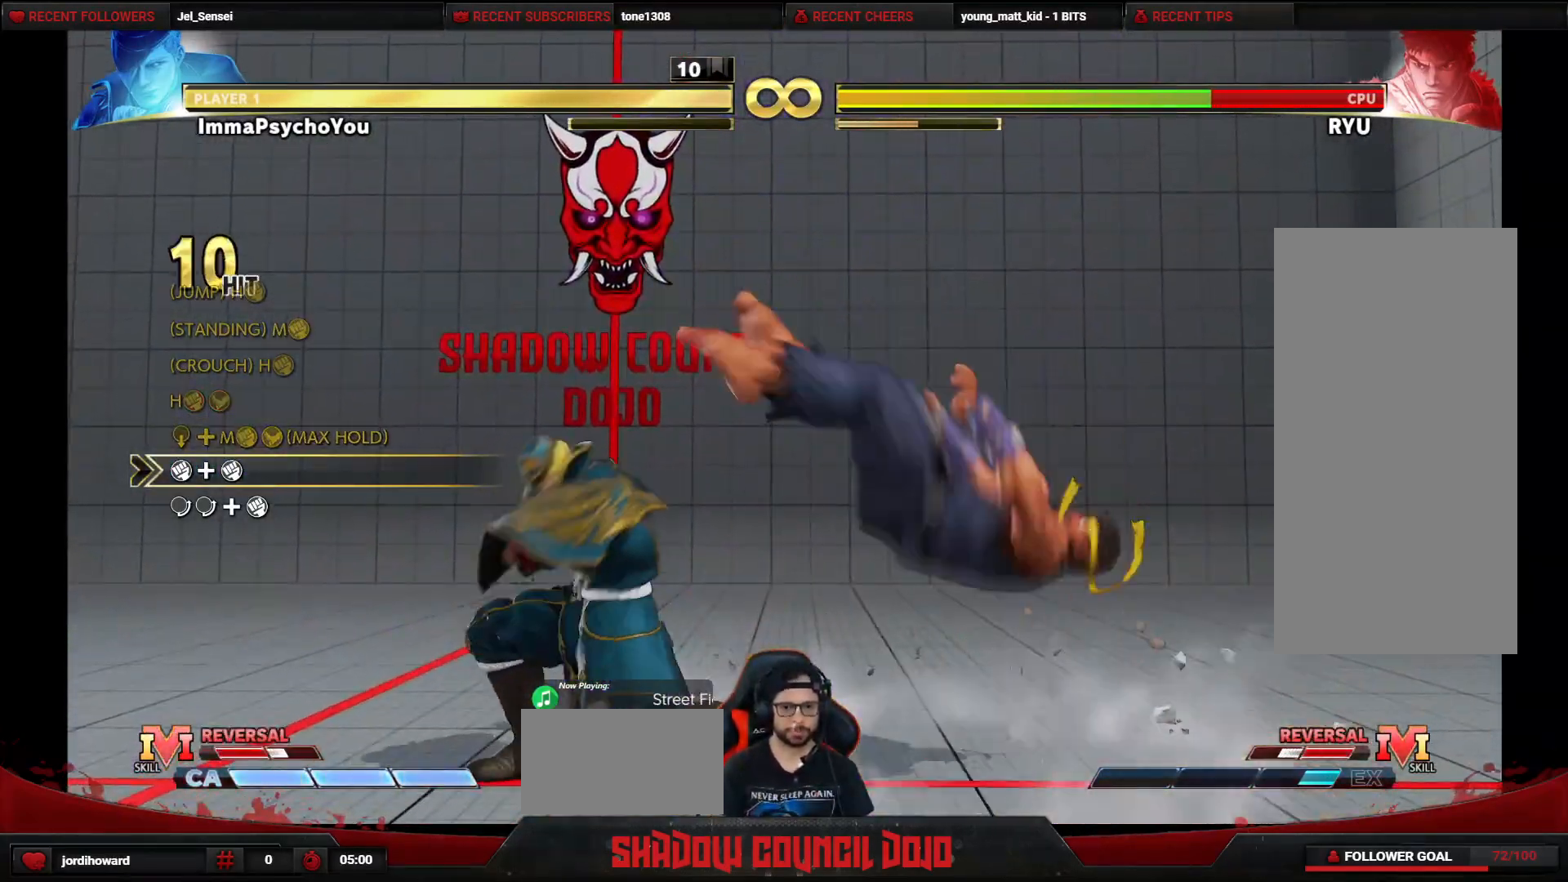
{"buttons": ["DPAD_DOWN", "DPAD_RIGHT"], "events": [[33, "R1", "up"], [67, "L1", "up"], [117, "L1", "down"], [117, "R1", "down"], [183, "R1", "up"], [233, "R1", "down"], [317, "R1", "up"], [350, "DPAD_DOWN", "up"], [350, "DPAD_LEFT", "up"], [350, "L1", "up"], [383, "DPAD_RIGHT", "down"], [417, "DPAD_DOWN", "down"], [417, "DPAD_RIGHT", "up"], [417, "R1", "down"], [483, "R1", "up"], [500, "DPAD_RIGHT", "down"]]}
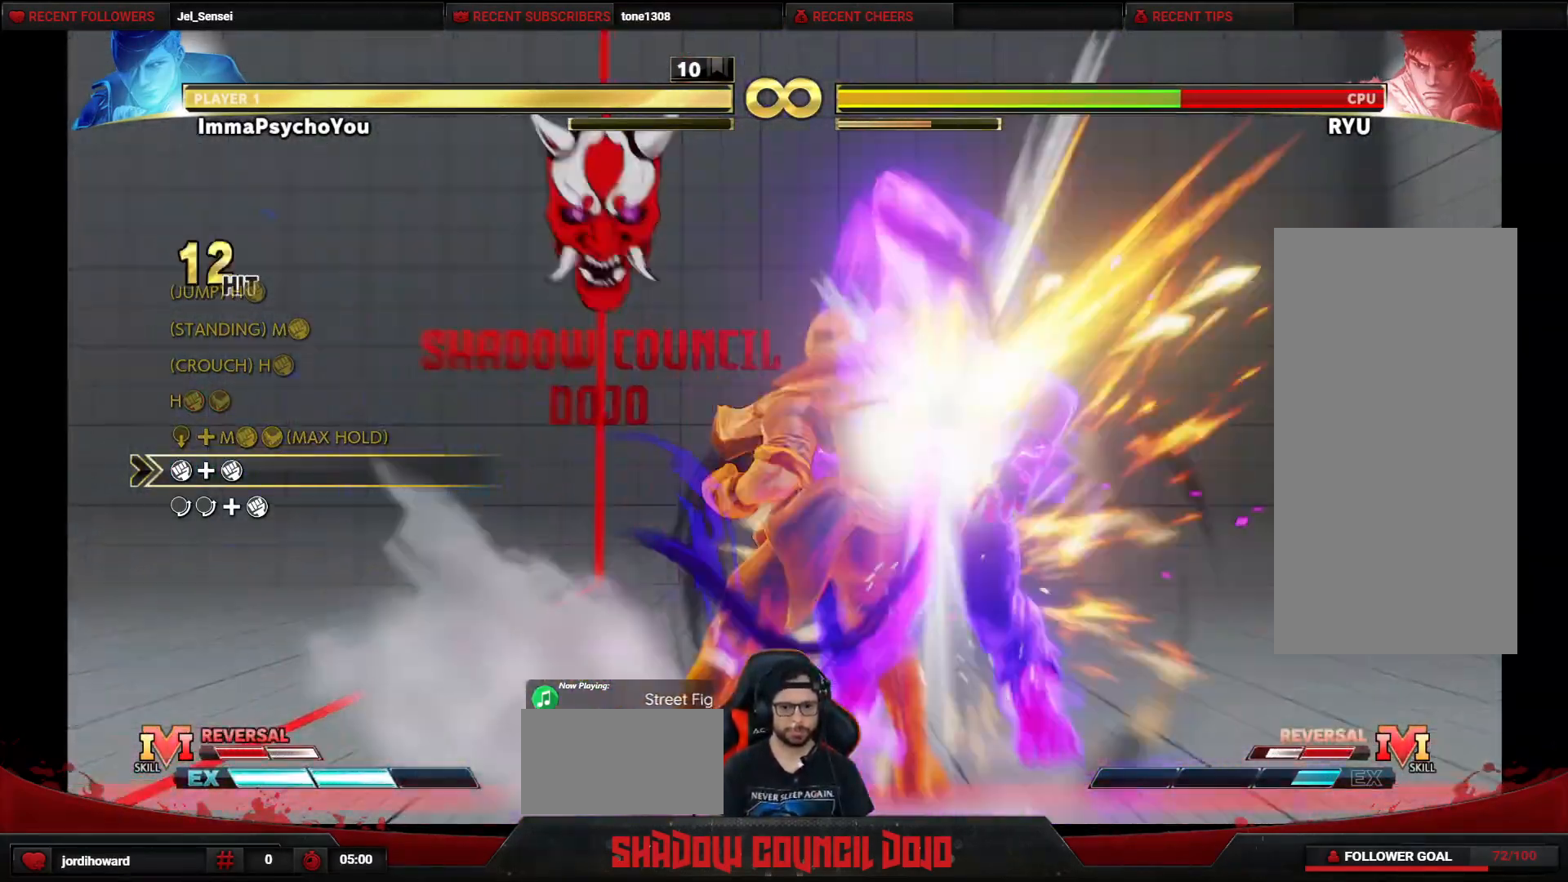
{"buttons": ["DPAD_RIGHT"], "events": [[50, "DPAD_DOWN", "up"], [50, "R1", "down"], [100, "DPAD_DOWN", "down"], [100, "DPAD_RIGHT", "up"], [117, "R1", "up"], [167, "DPAD_RIGHT", "down"], [183, "R1", "down"], [200, "DPAD_DOWN", "up"], [233, "DPAD_DOWN", "down"], [233, "R1", "up"], [250, "DPAD_RIGHT", "up"], [300, "R1", "down"], [333, "DPAD_DOWN", "up"], [333, "DPAD_RIGHT", "down"], [367, "DPAD_DOWN", "down"], [367, "DPAD_RIGHT", "up"], [367, "R1", "up"], [417, "R1", "down"], [467, "DPAD_RIGHT", "down"], [483, "R1", "up"], [500, "DPAD_DOWN", "up"]]}
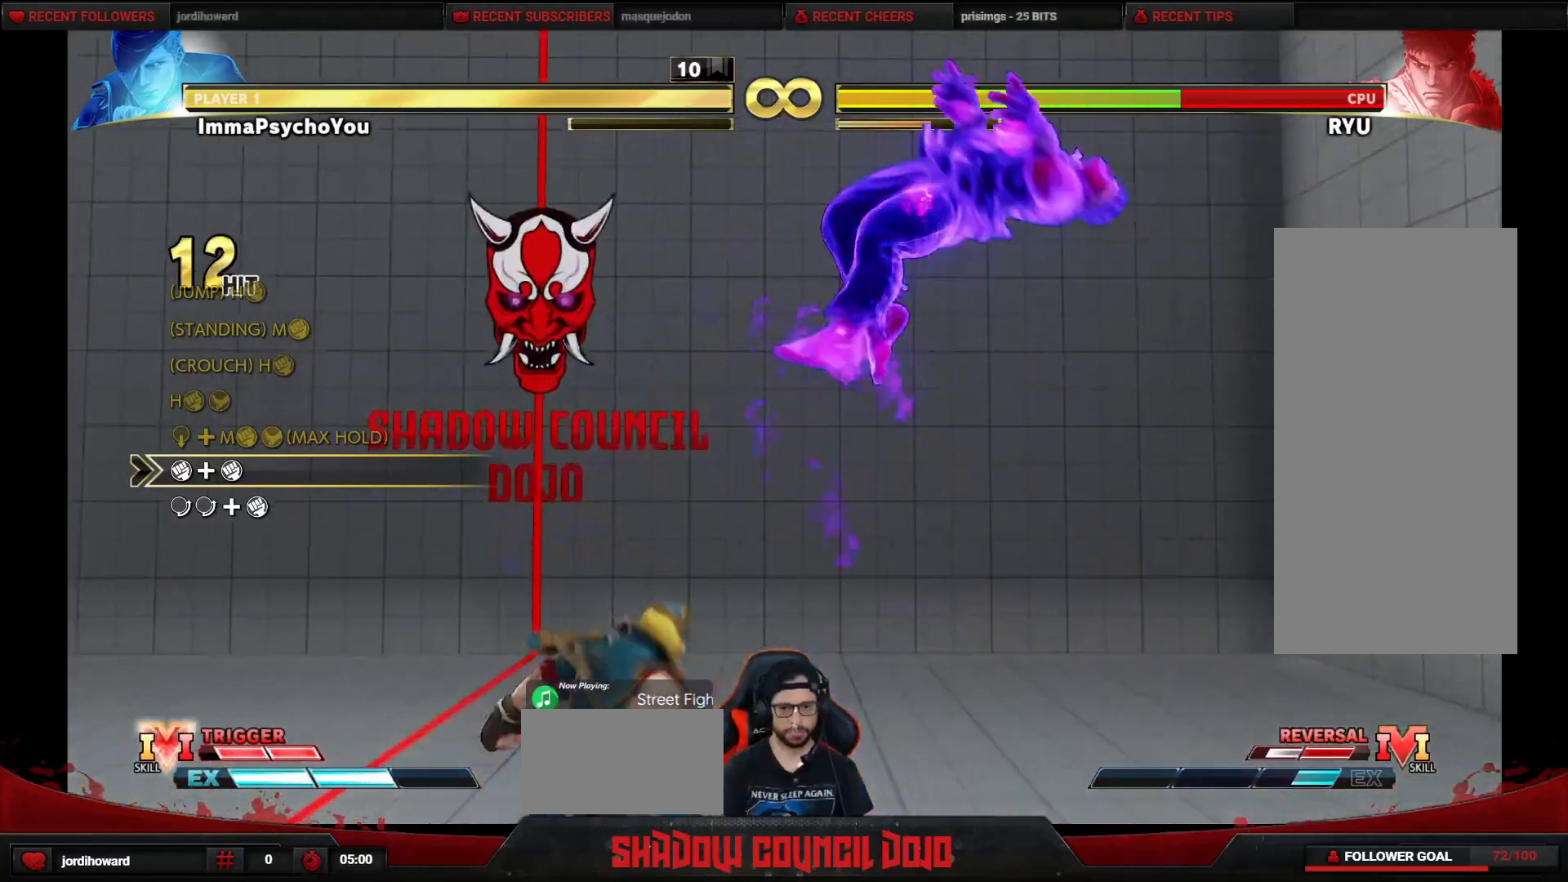
{"buttons": [], "events": [[17, "DPAD_DOWN", "down"], [33, "R1", "down"], [100, "DPAD_DOWN", "up"], [117, "R1", "up"], [167, "DPAD_RIGHT", "up"]]}
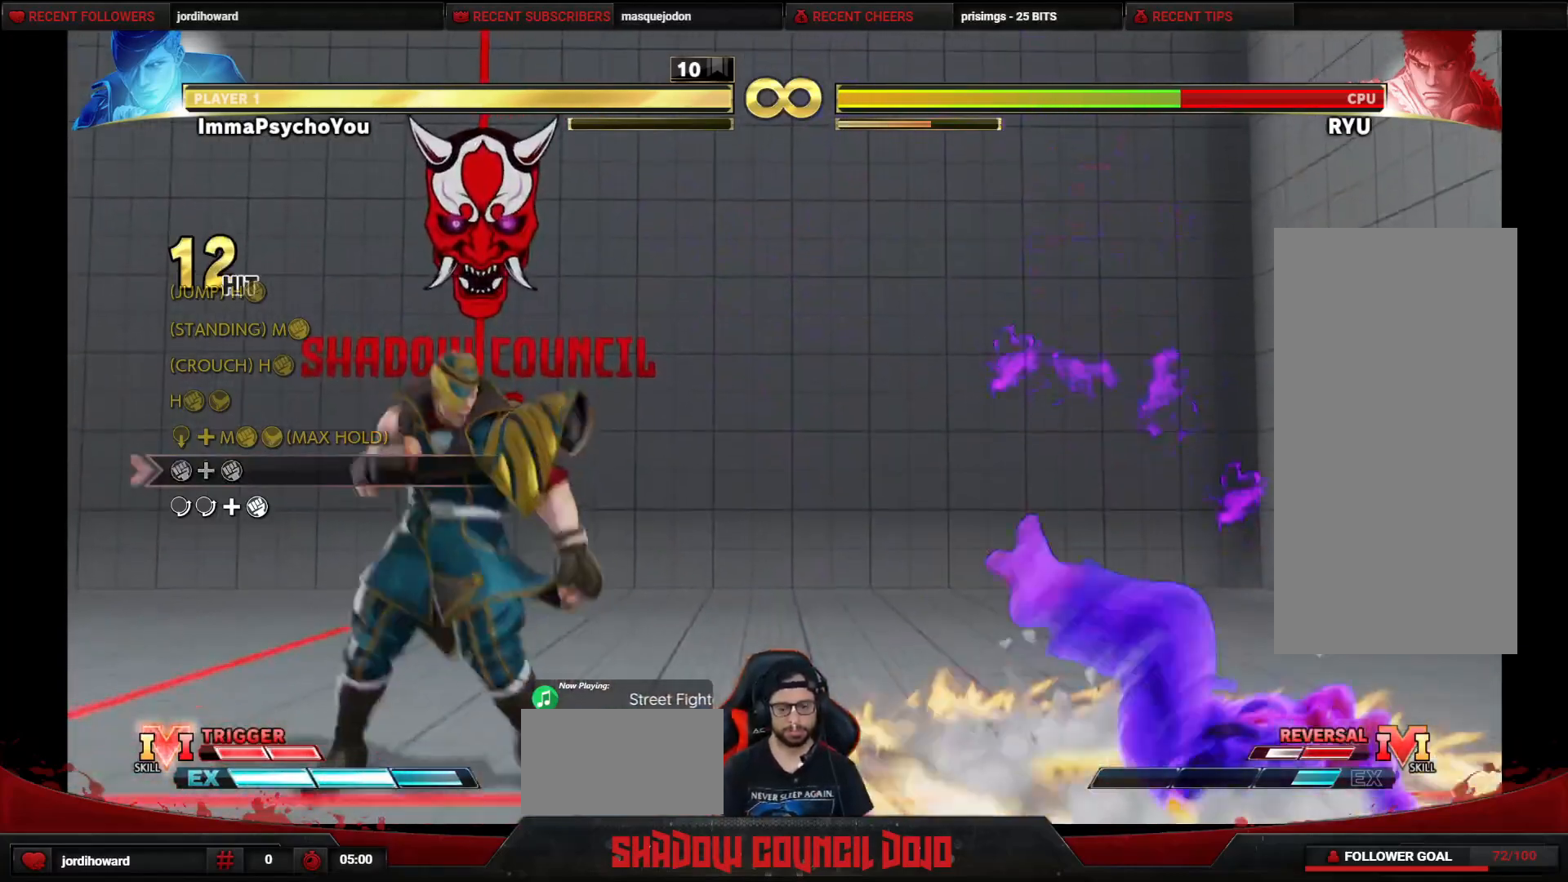
{"buttons": [], "events": []}
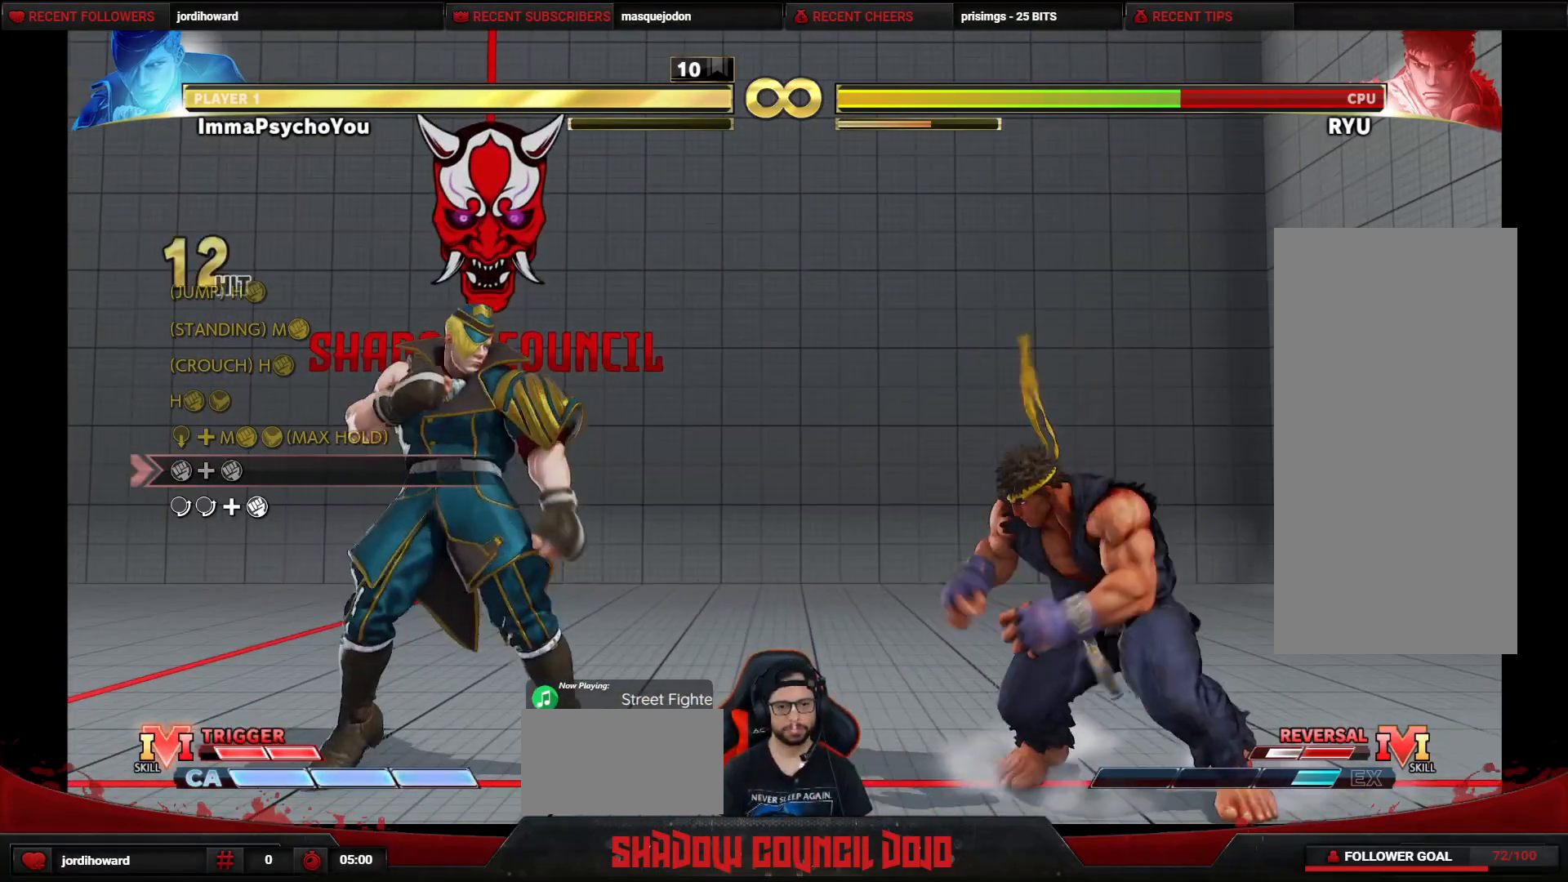
{"buttons": [], "events": []}
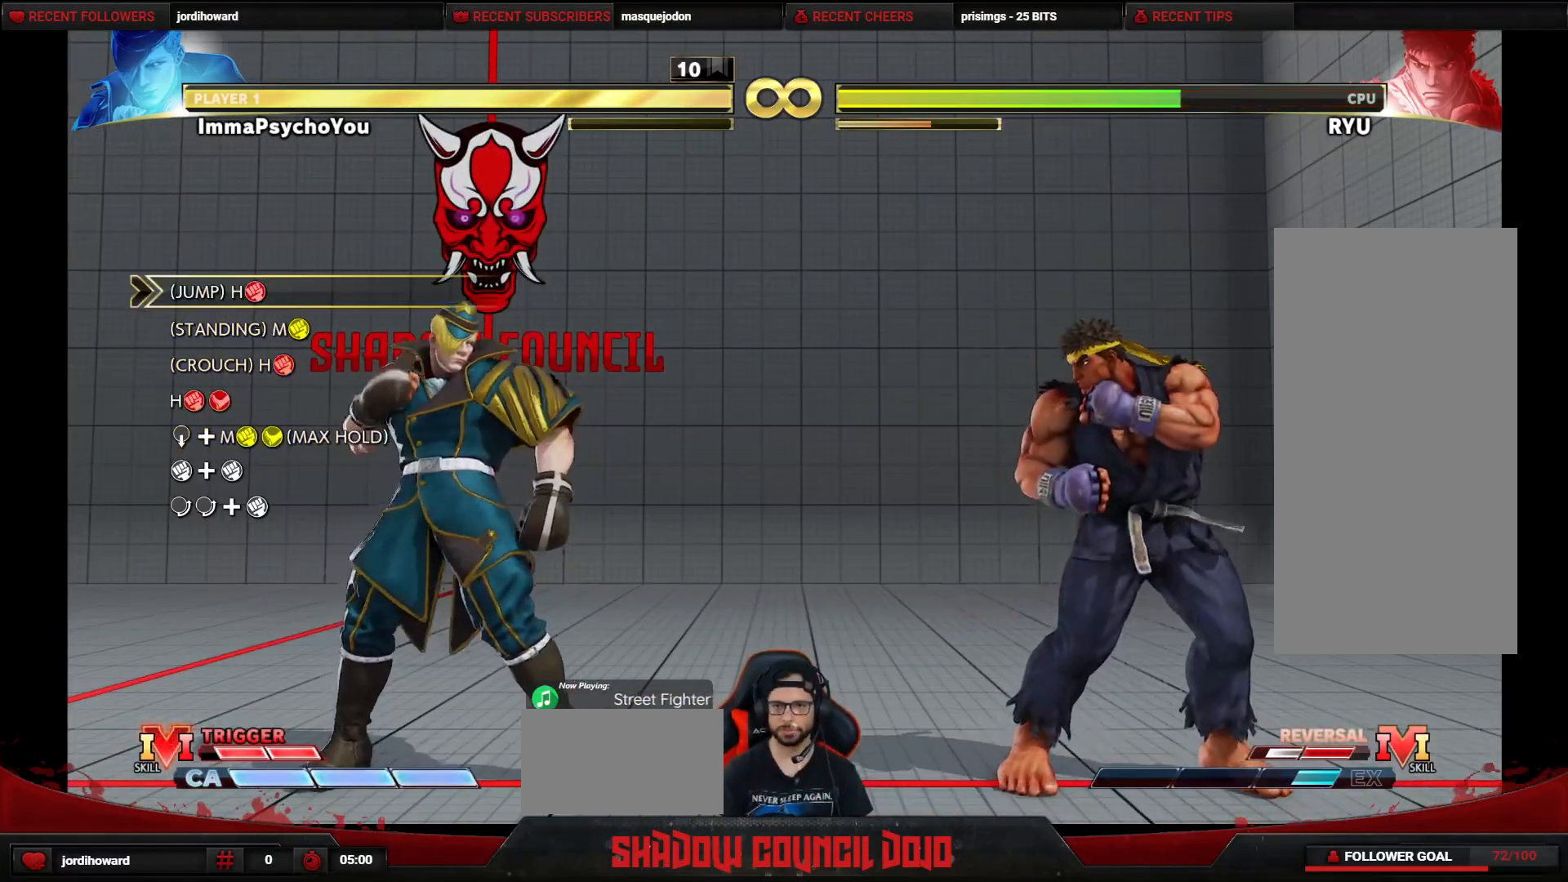
{"buttons": [], "events": []}
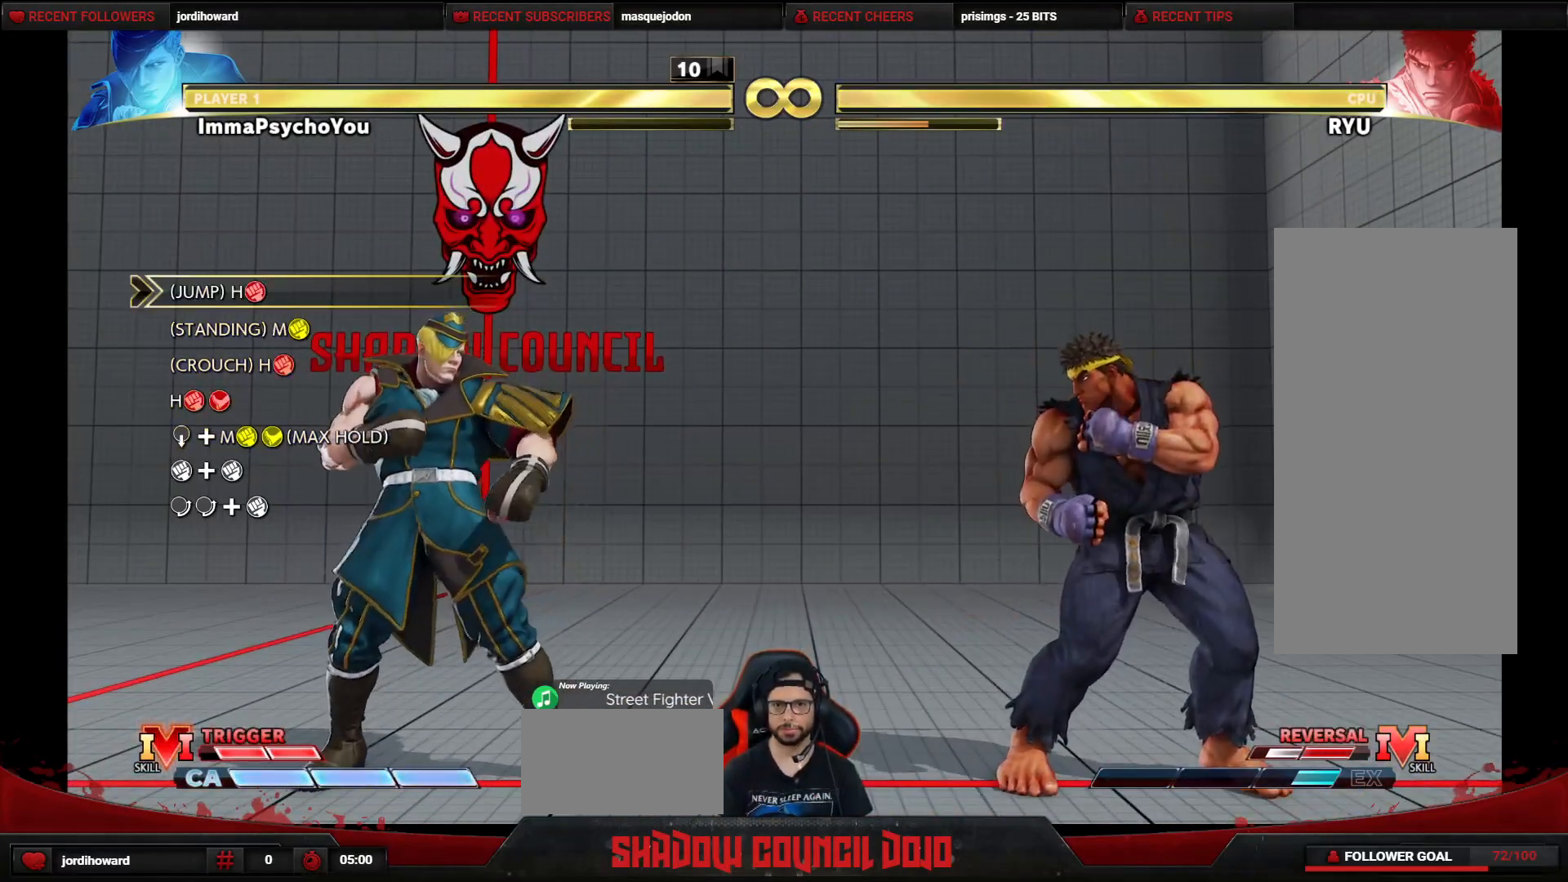
{"buttons": [], "events": []}
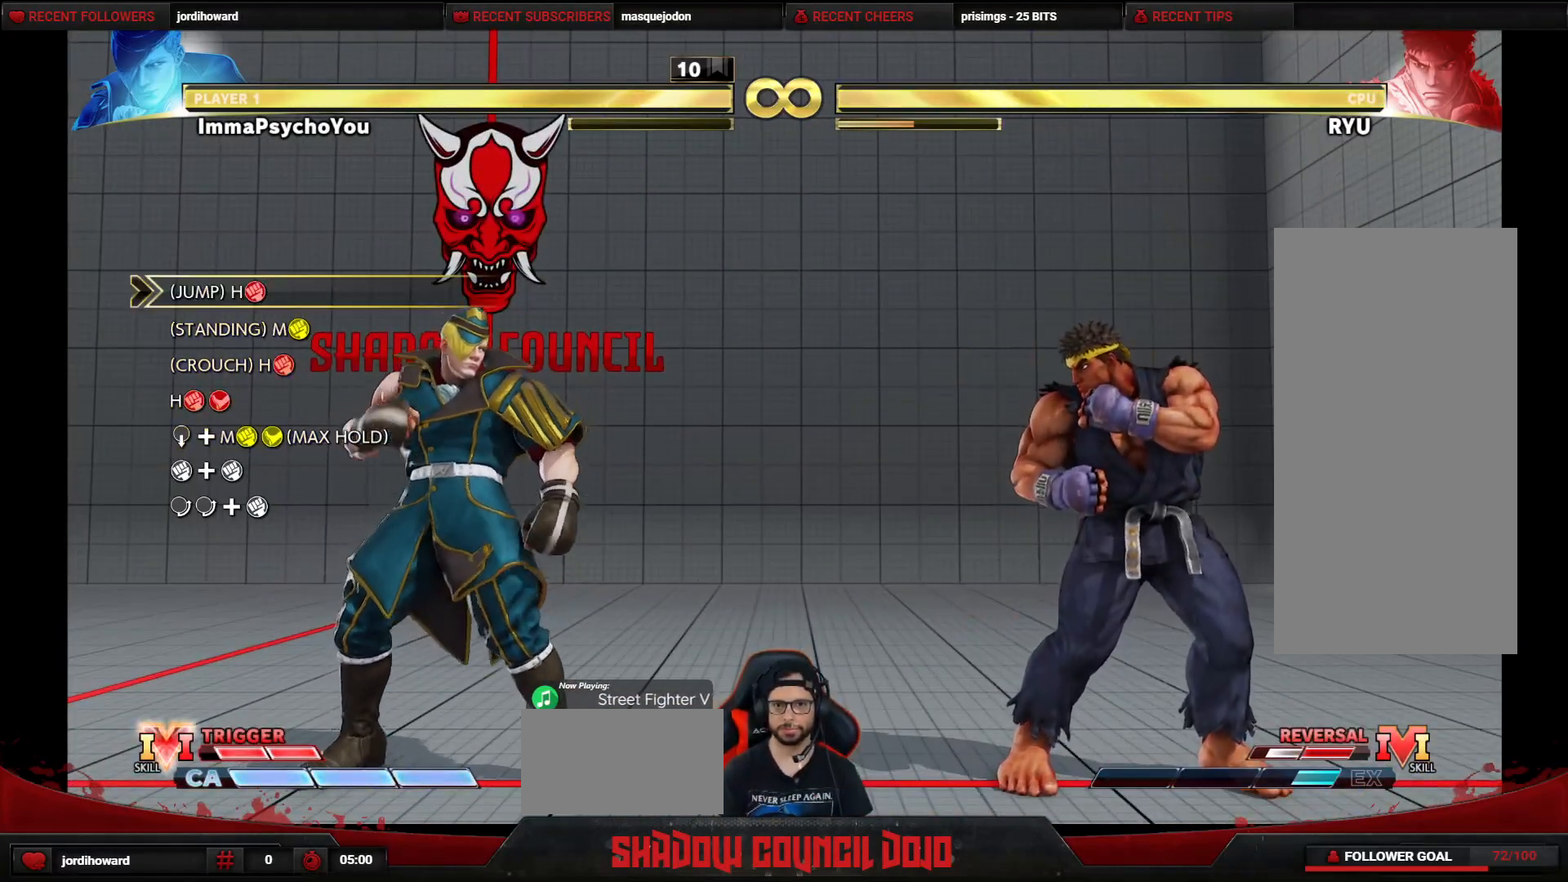
{"buttons": ["DPAD_RIGHT"], "events": [[333, "DPAD_RIGHT", "down"]]}
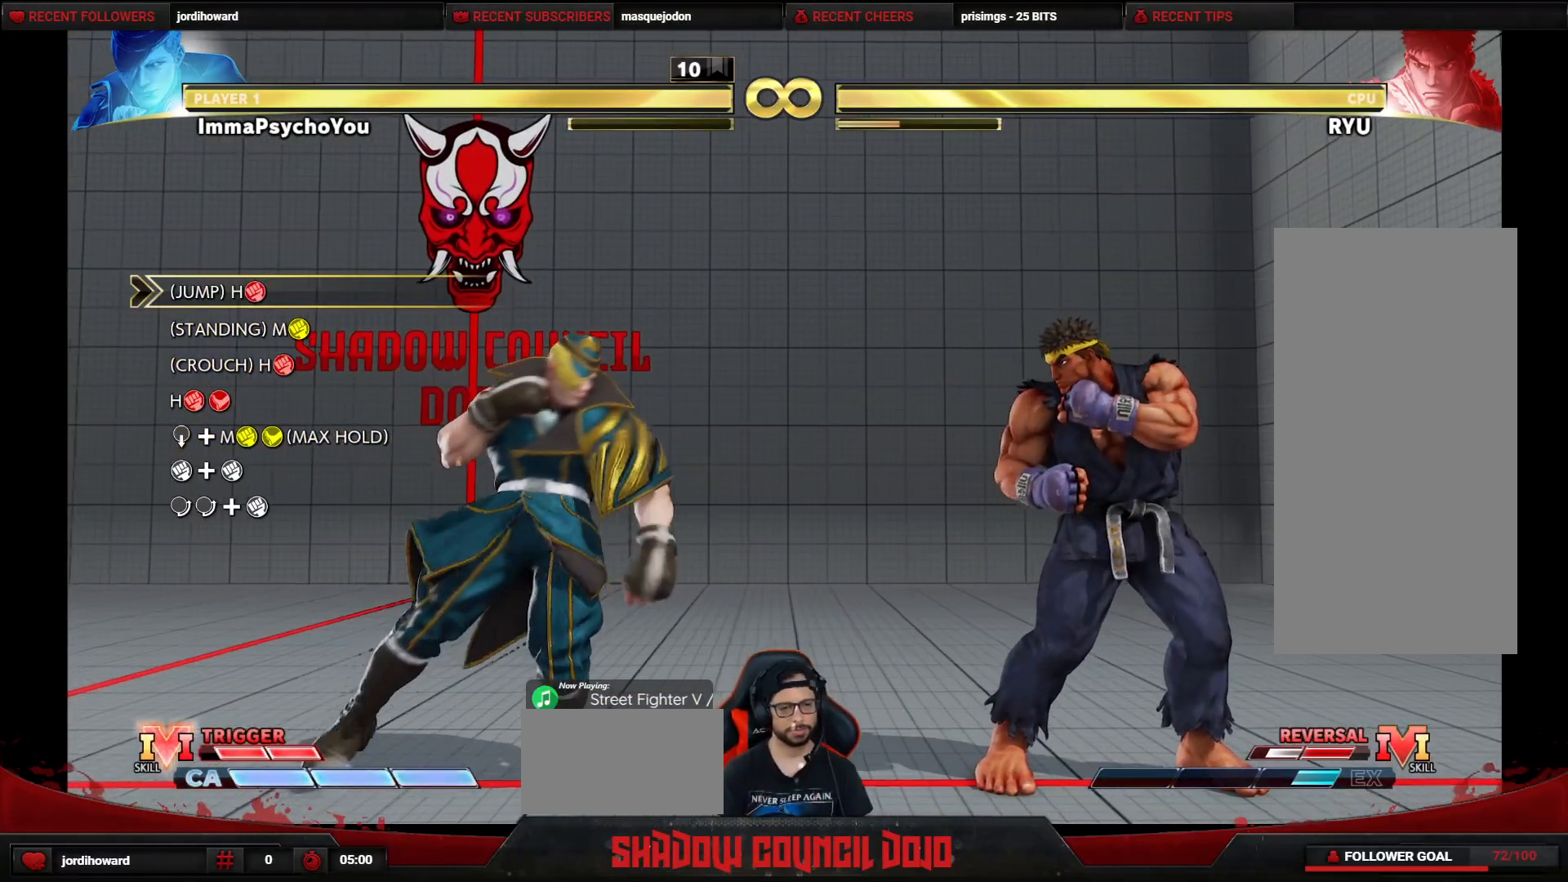
{"buttons": ["DPAD_UP", "DPAD_RIGHT"], "events": [[317, "DPAD_UP", "down"]]}
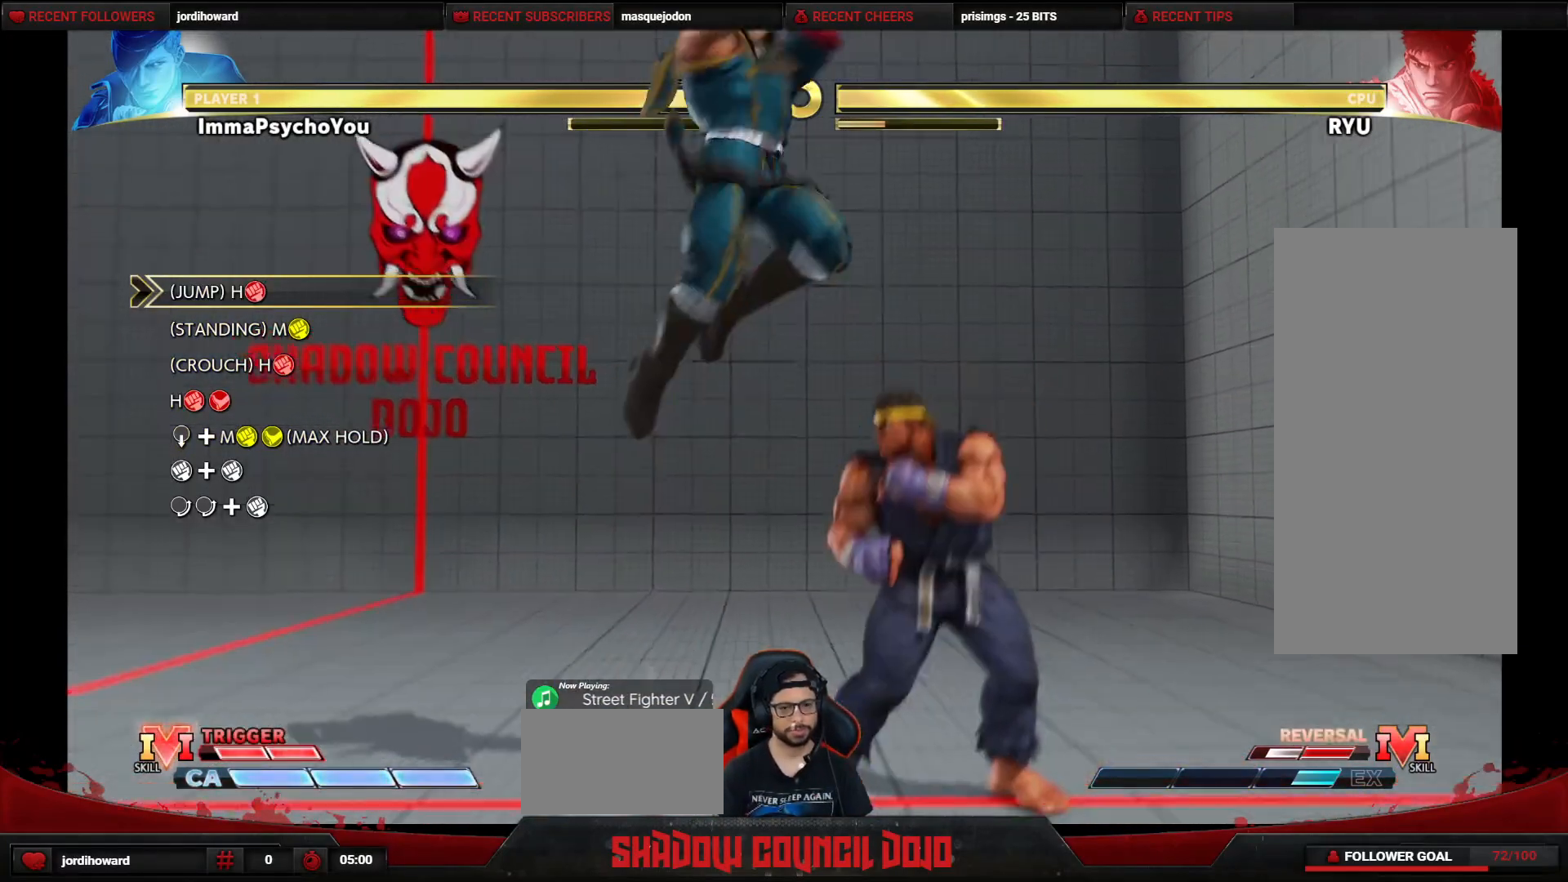
{"buttons": [], "events": [[133, "DPAD_RIGHT", "up"], [233, "DPAD_UP", "up"]]}
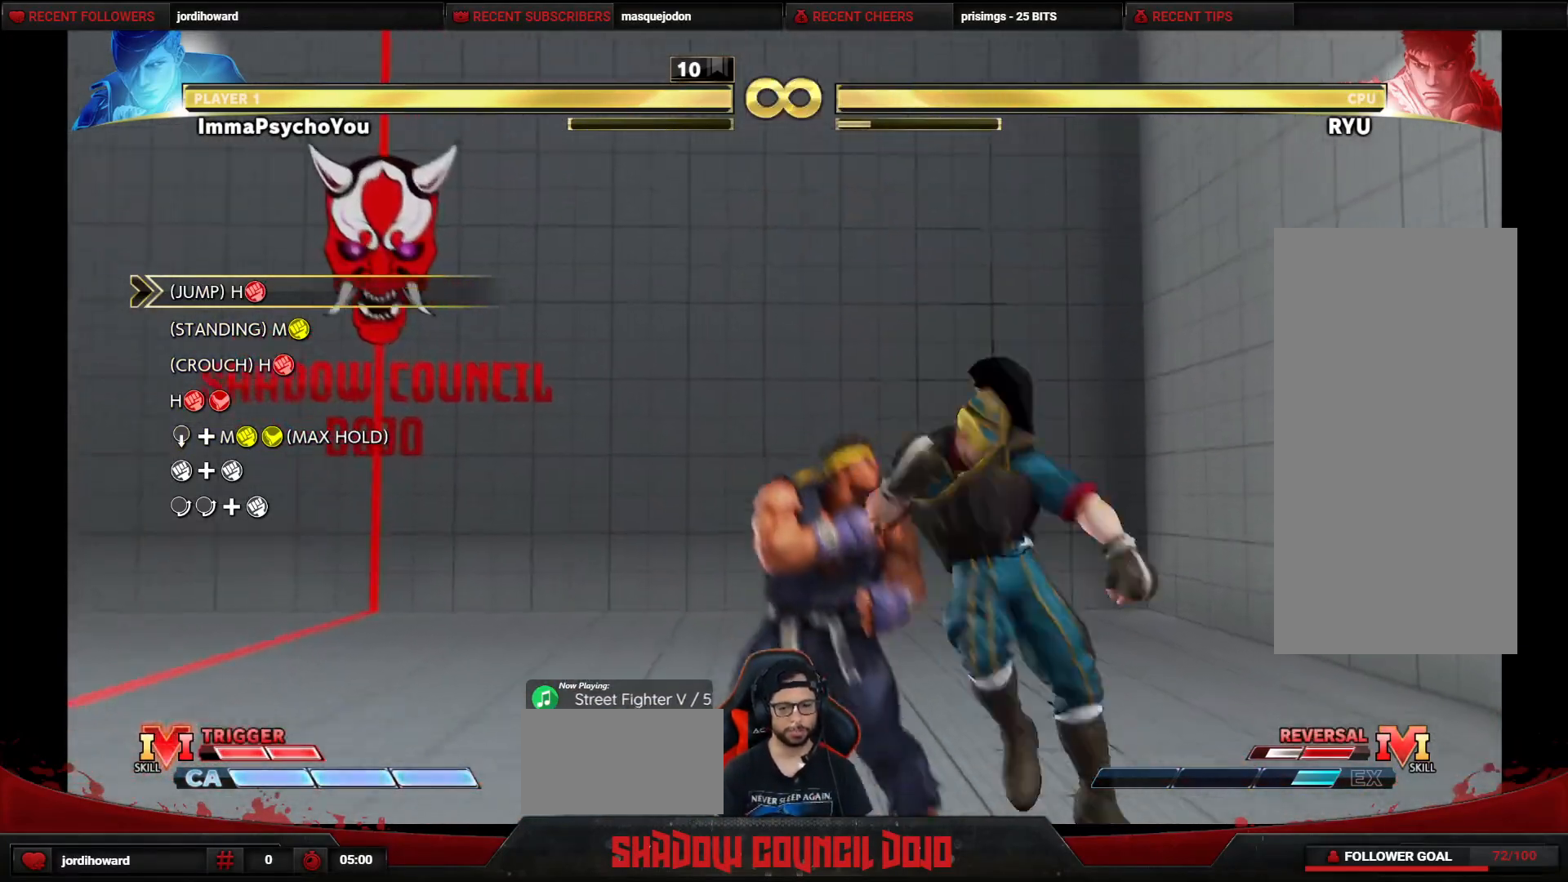
{"buttons": ["DPAD_RIGHT"], "events": [[50, "DPAD_LEFT", "down"], [117, "DPAD_LEFT", "up"], [217, "DPAD_LEFT", "down"], [367, "DPAD_LEFT", "up"], [417, "DPAD_RIGHT", "down"]]}
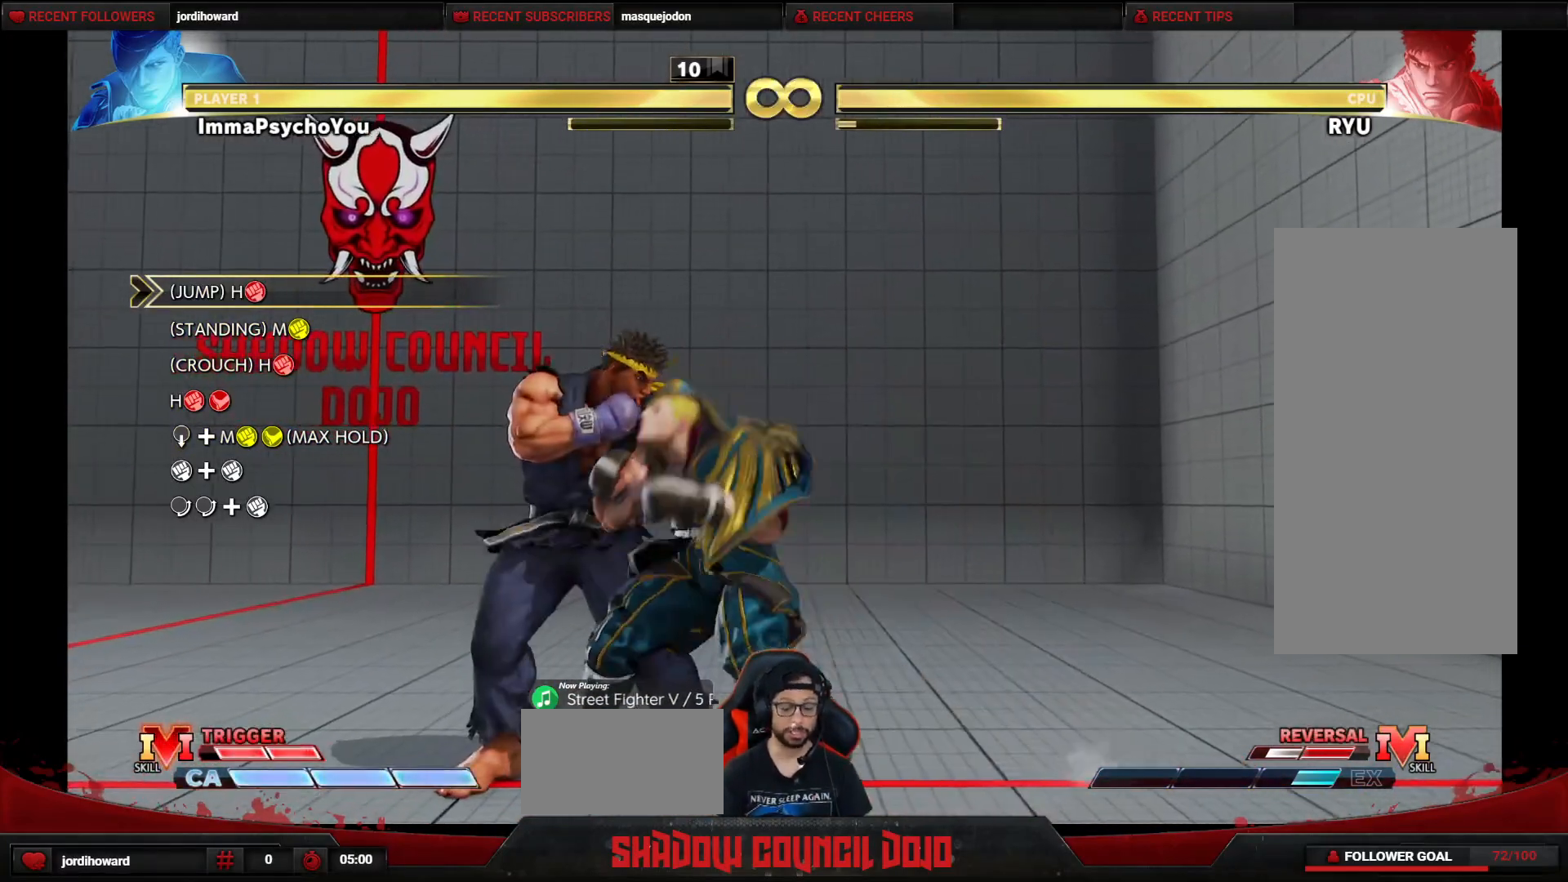
{"buttons": ["DPAD_RIGHT"], "events": []}
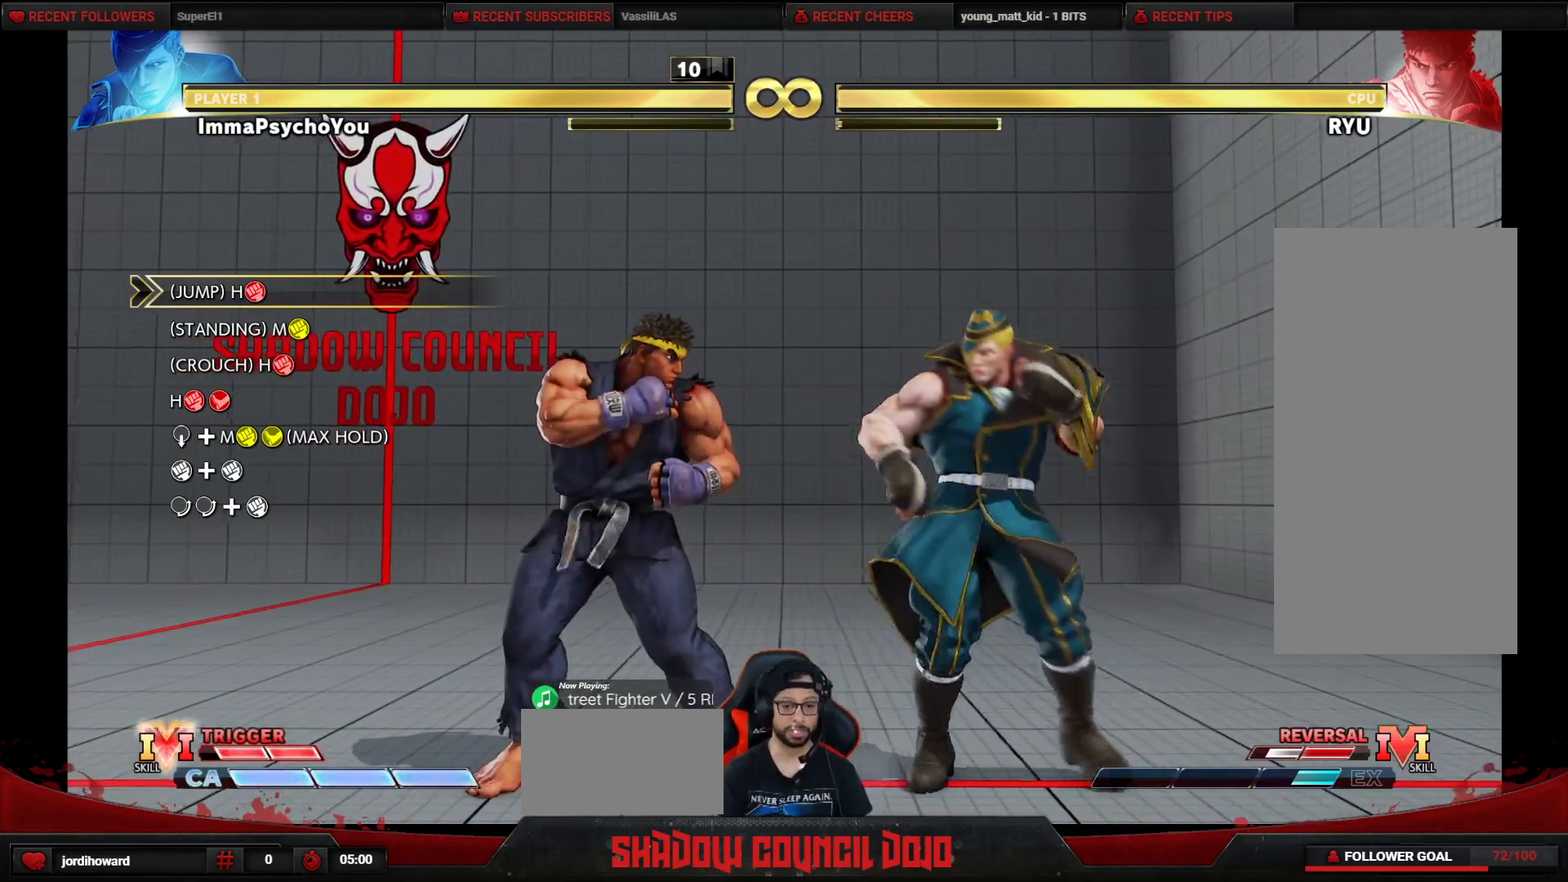
{"buttons": ["DPAD_RIGHT"], "events": []}
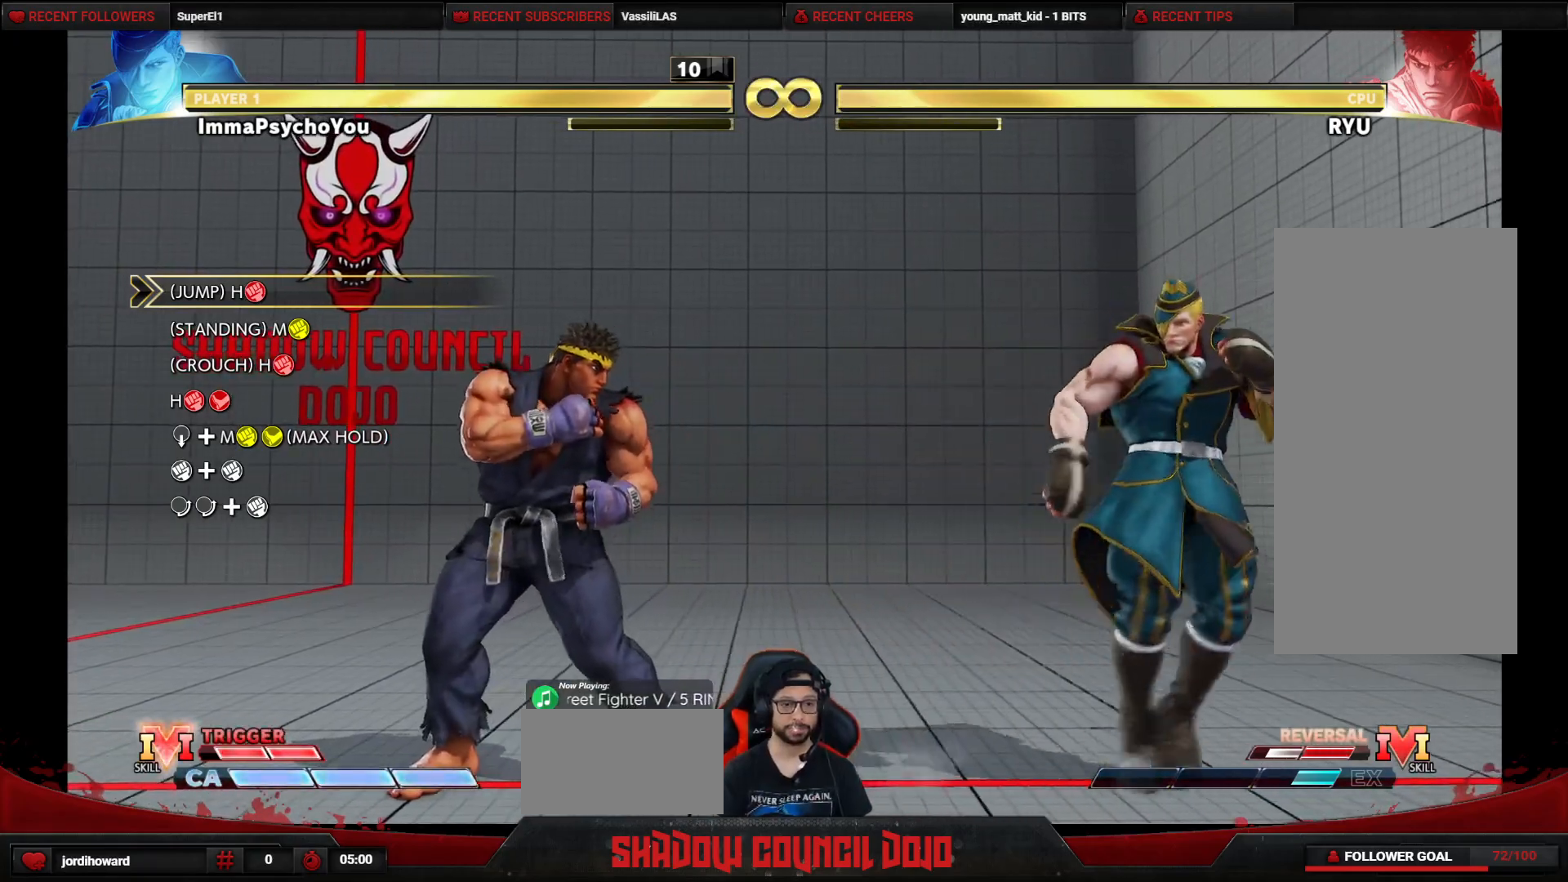
{"buttons": [], "events": [[17, "DPAD_RIGHT", "up"], [33, "DPAD_LEFT", "down"], [67, "DPAD_UP", "down"], [233, "DPAD_LEFT", "up"], [267, "DPAD_UP", "up"]]}
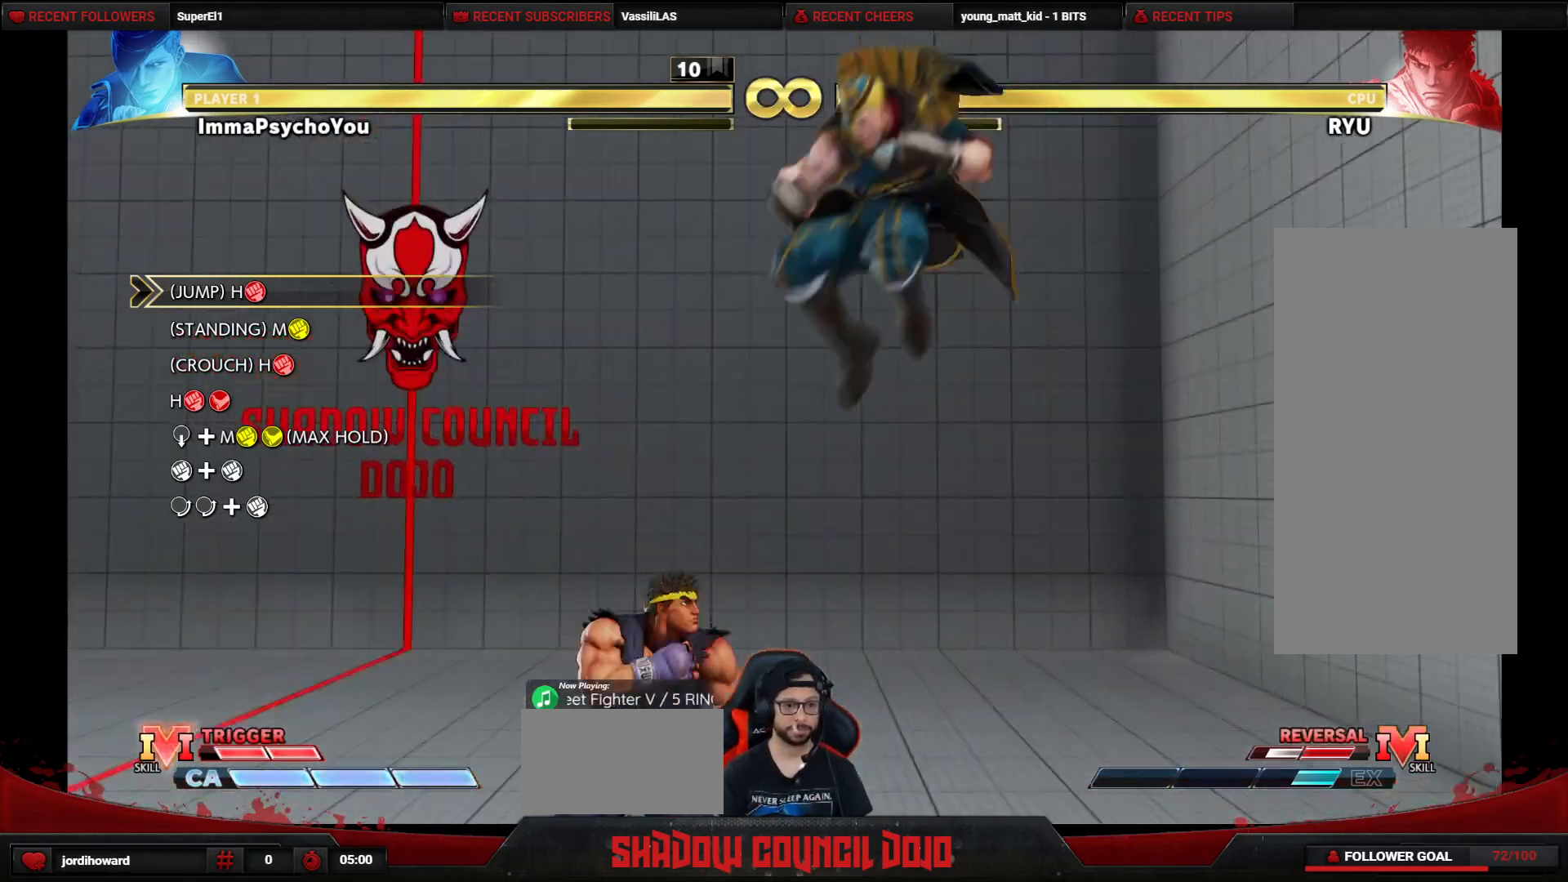
{"buttons": [], "events": [[50, "R1", "down"], [250, "R1", "up"]]}
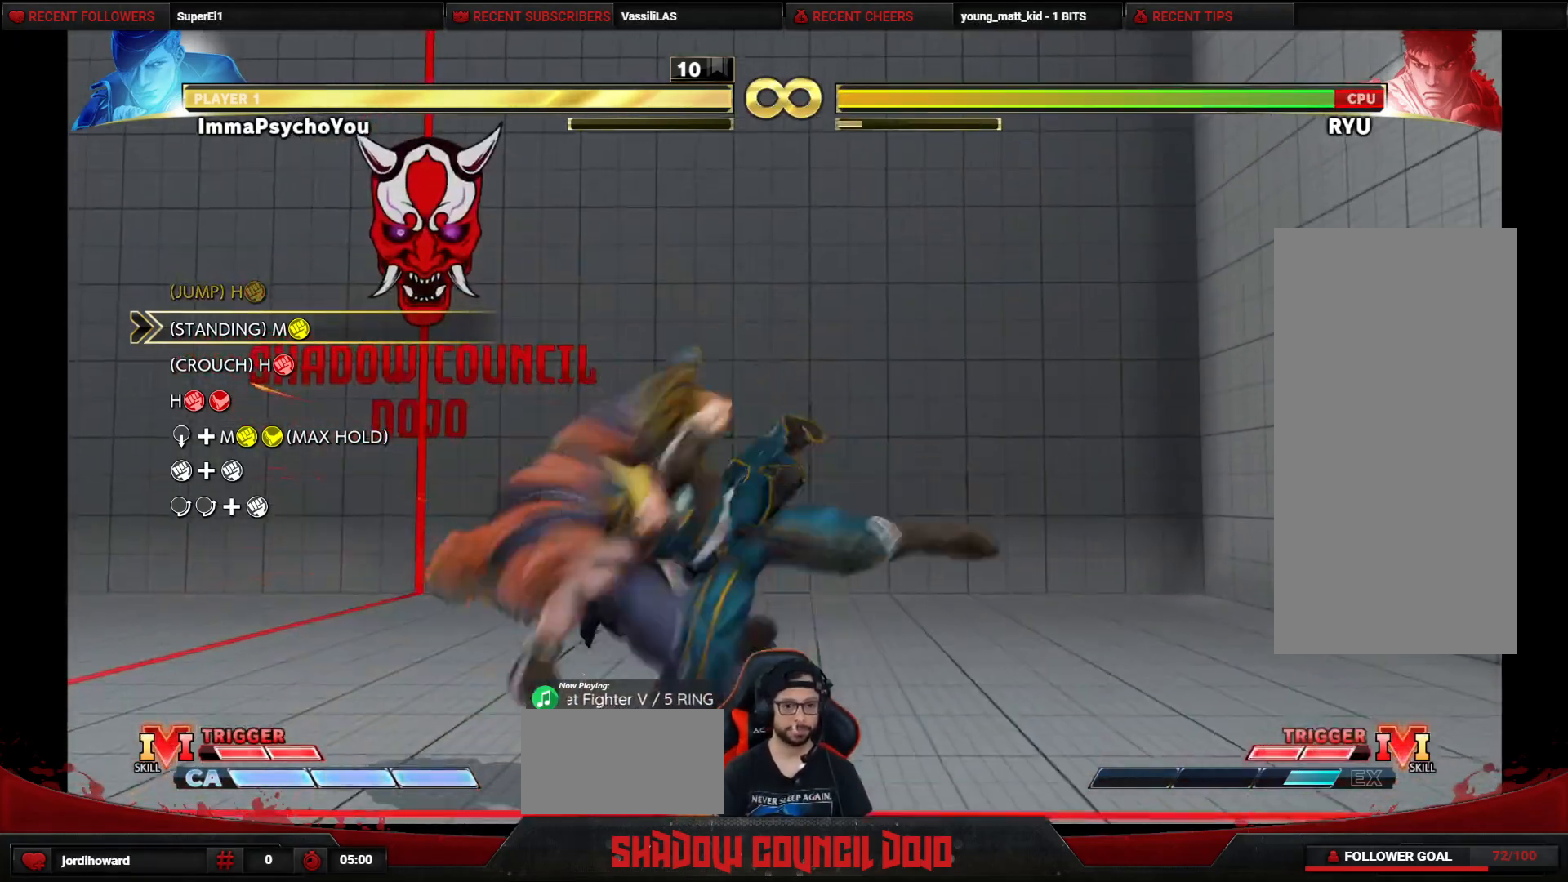
{"buttons": ["DPAD_DOWN", "DPAD_RIGHT"], "events": [[33, "TRIANGLE", "down"], [133, "DPAD_DOWN", "down"], [133, "DPAD_RIGHT", "down"], [167, "TRIANGLE", "up"]]}
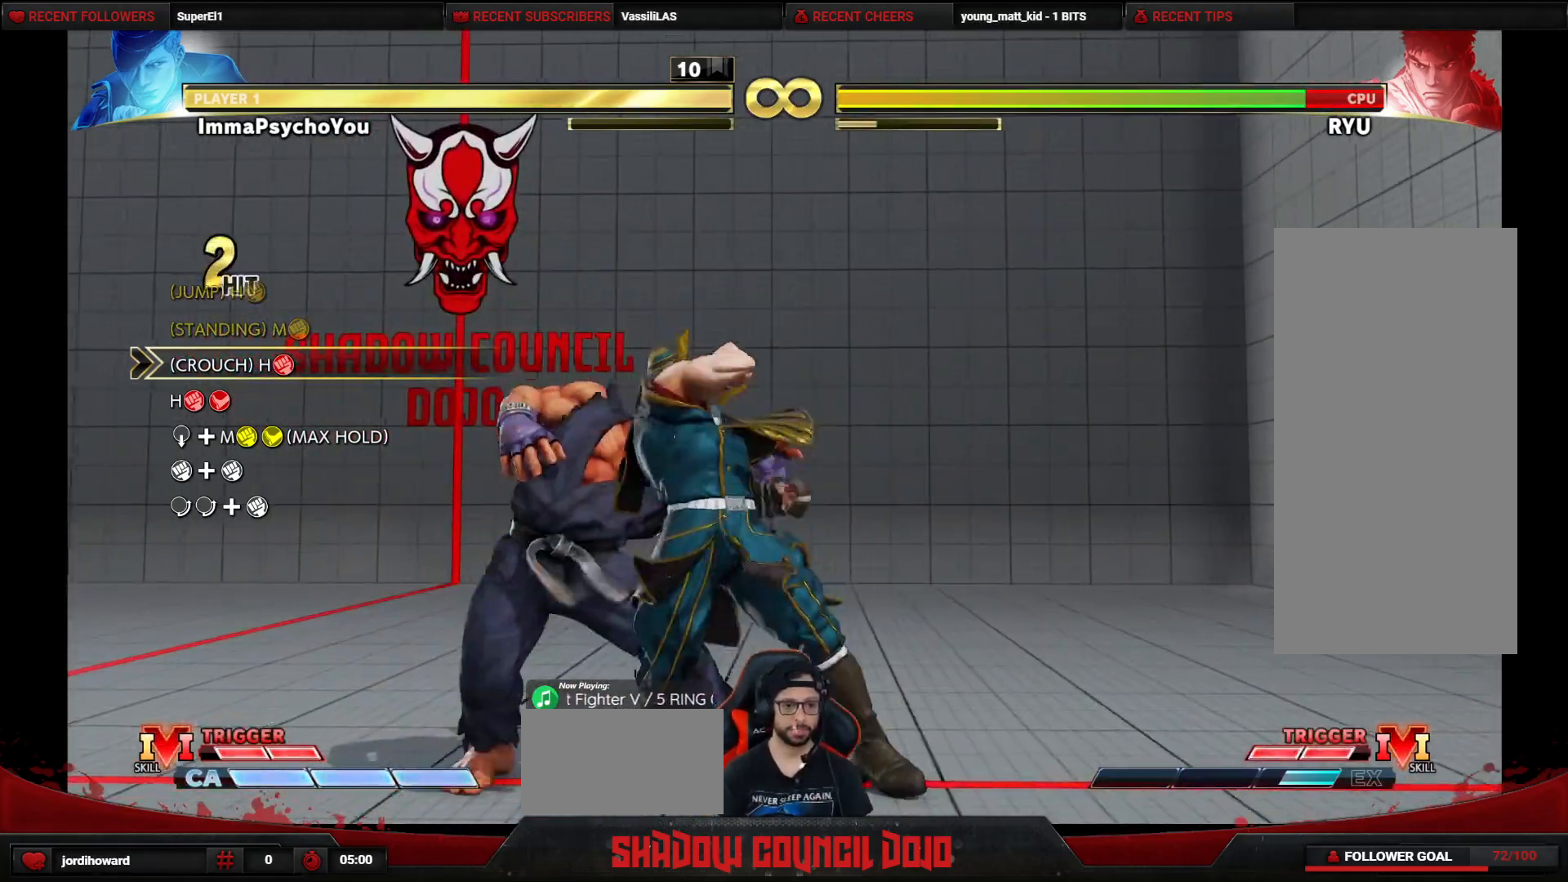
{"buttons": ["DPAD_DOWN", "DPAD_RIGHT"], "events": [[133, "R1", "down"], [200, "R1", "up"], [367, "R1", "down"], [367, "R2", "down"], [450, "R1", "up"], [450, "R2", "up"]]}